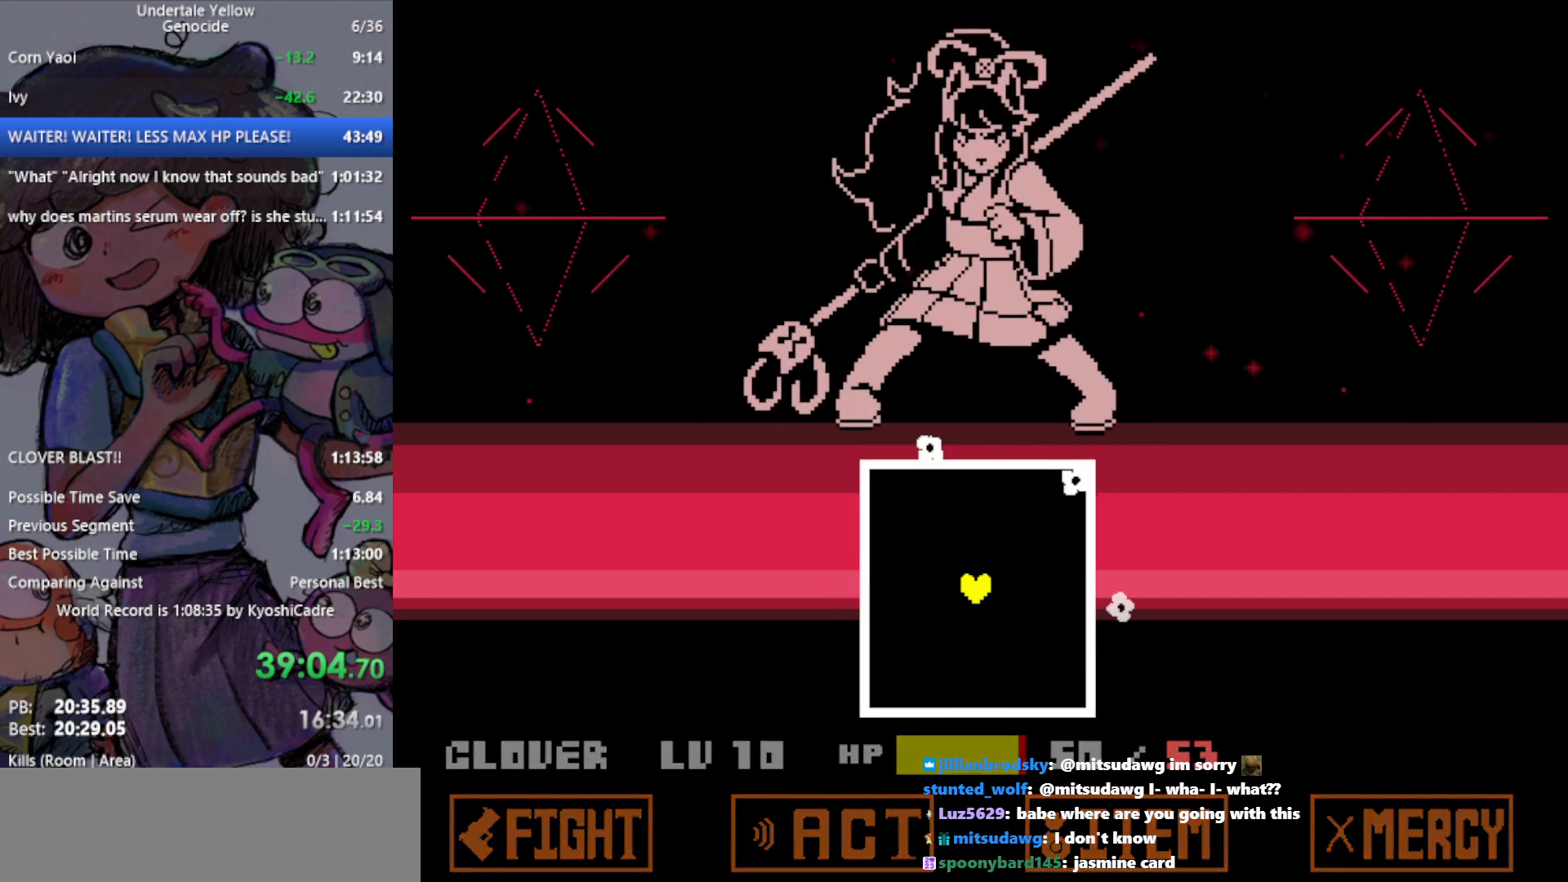
Gameplay with keyboard; each line is a JSON object with the keys held at the frame after it. "events" lists presses ("down") and releases ("up") of "c", "ctrl", "down", "left", "return", "right", "shift", "up", "x" and "z" between this image and that frame as [ms after this image, input, new state], when the widget could be followed in between. No other keys are recorded. Mouse input is not recorded.
{"keys": ["right", "up"], "events": [[233, "z", "down"], [283, "z", "up"], [367, "right", "down"], [417, "up", "down"]]}
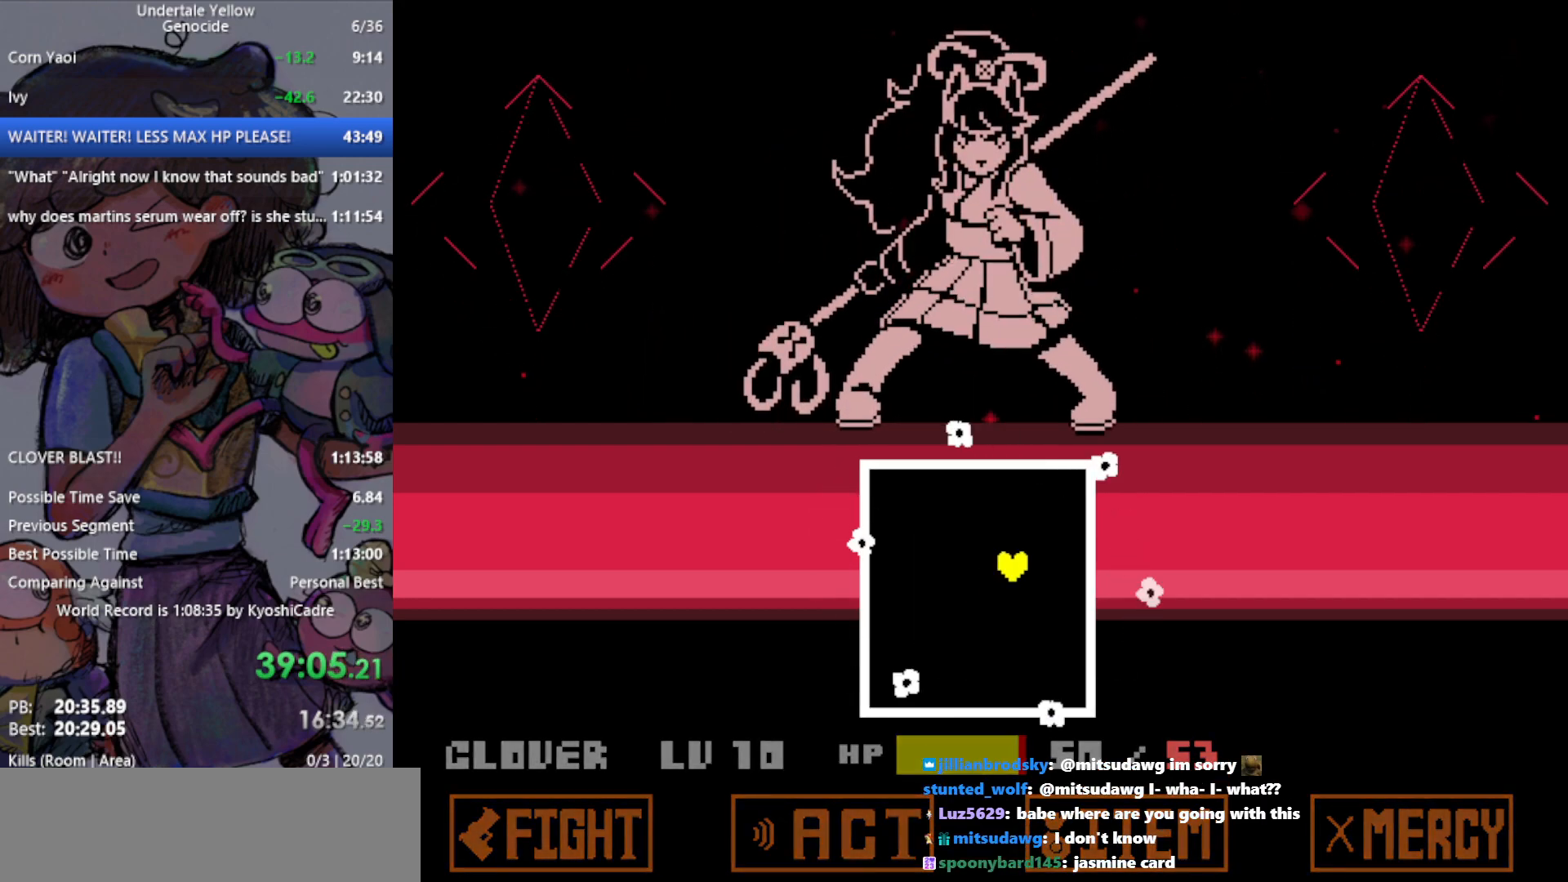
{"keys": ["down", "left"], "events": [[150, "right", "up"], [150, "up", "up"], [383, "down", "down"], [383, "left", "down"]]}
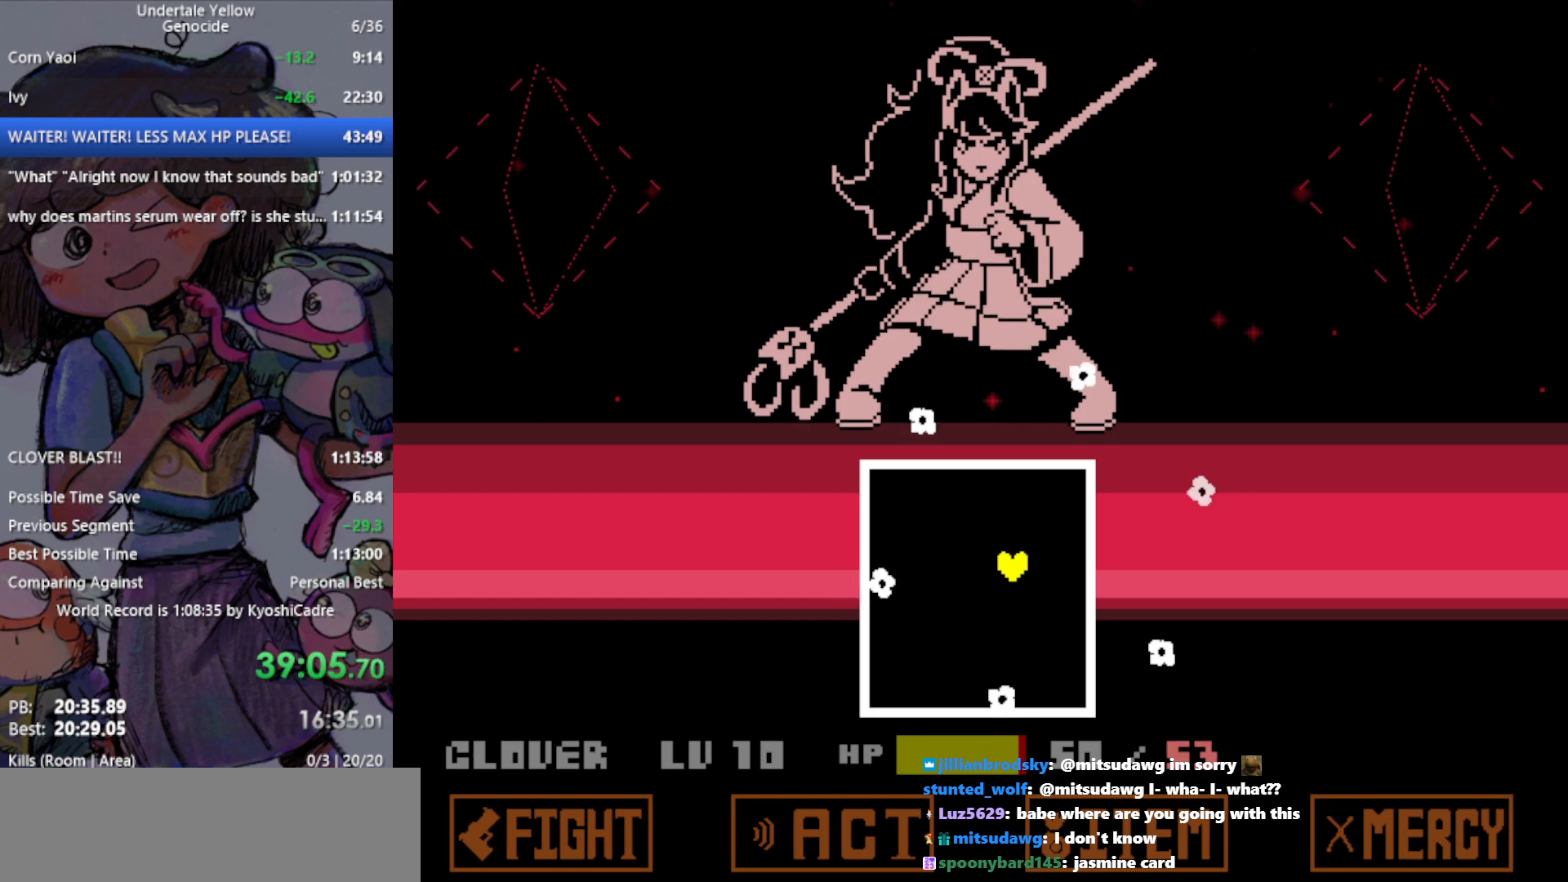
{"keys": [], "events": [[433, "down", "up"], [483, "left", "up"]]}
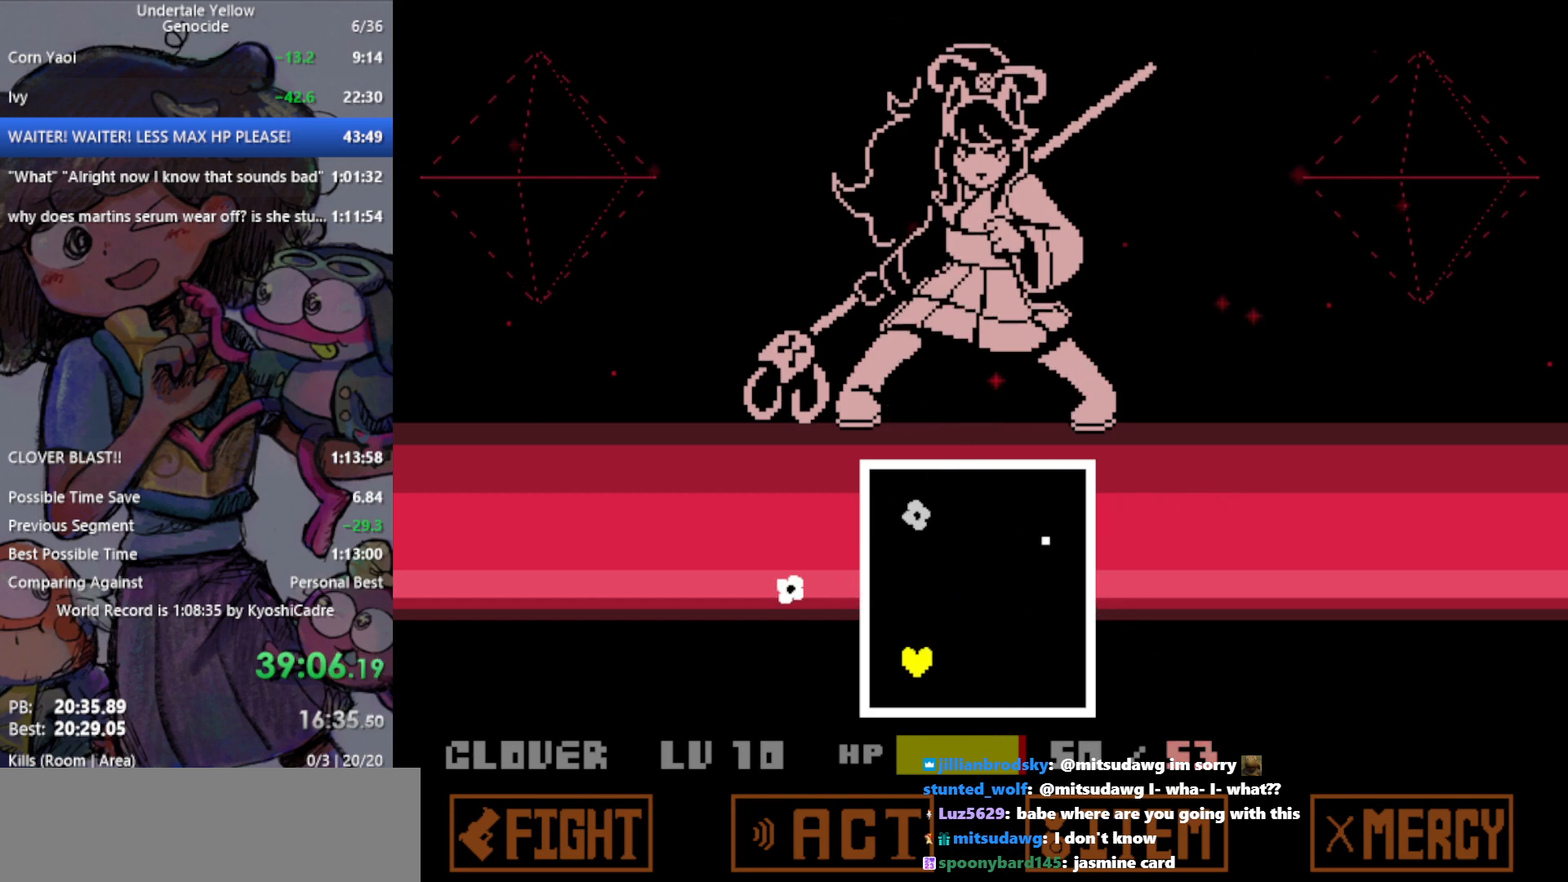
{"keys": [], "events": []}
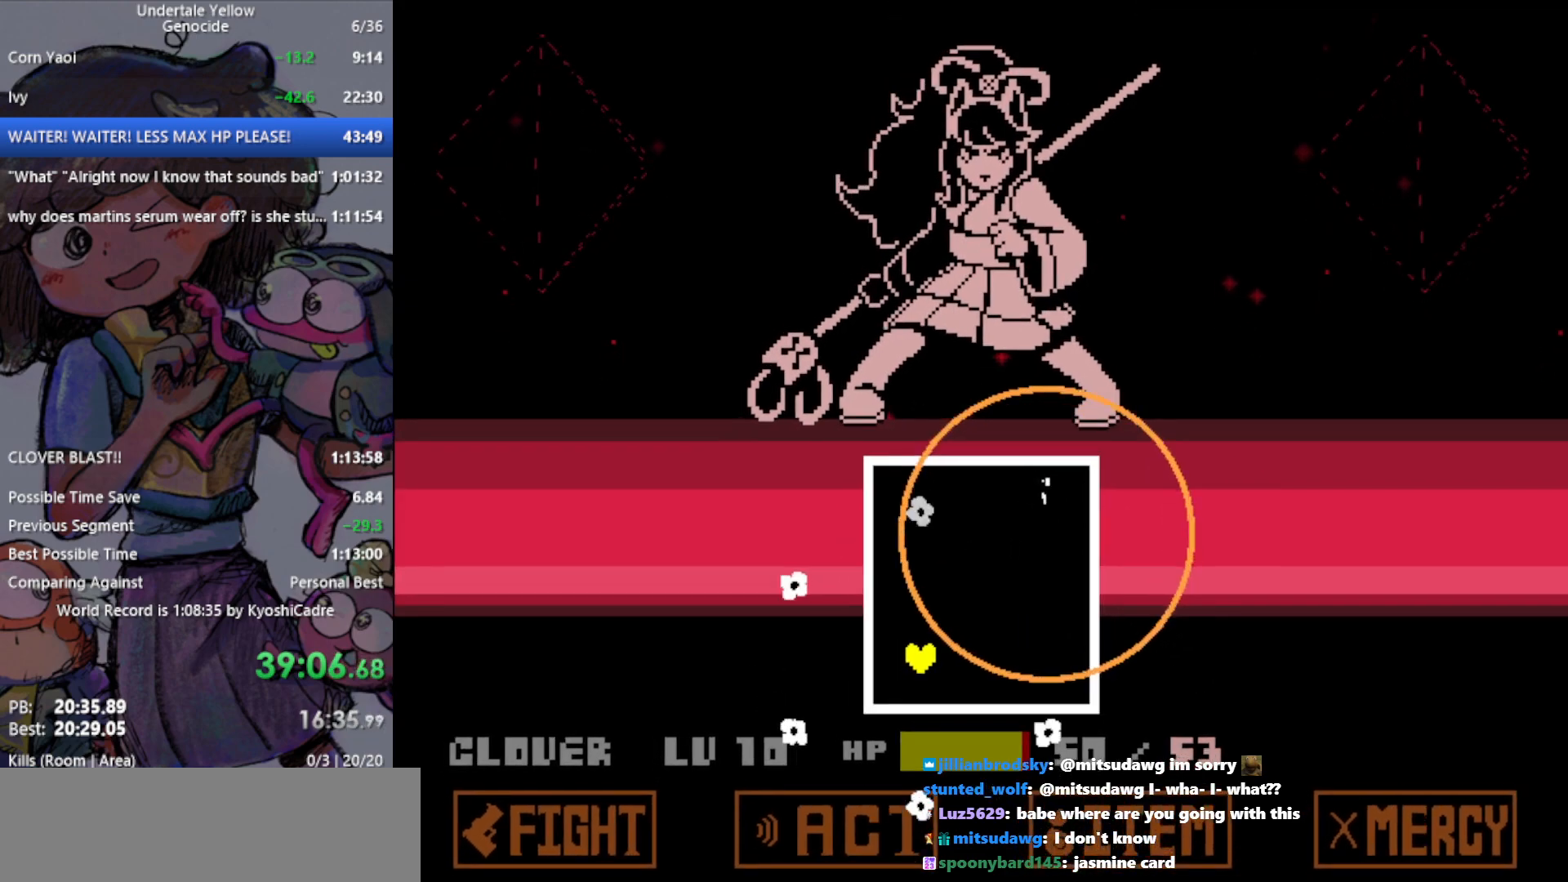
{"keys": ["up"], "events": [[67, "right", "down"], [67, "up", "down"], [483, "right", "up"]]}
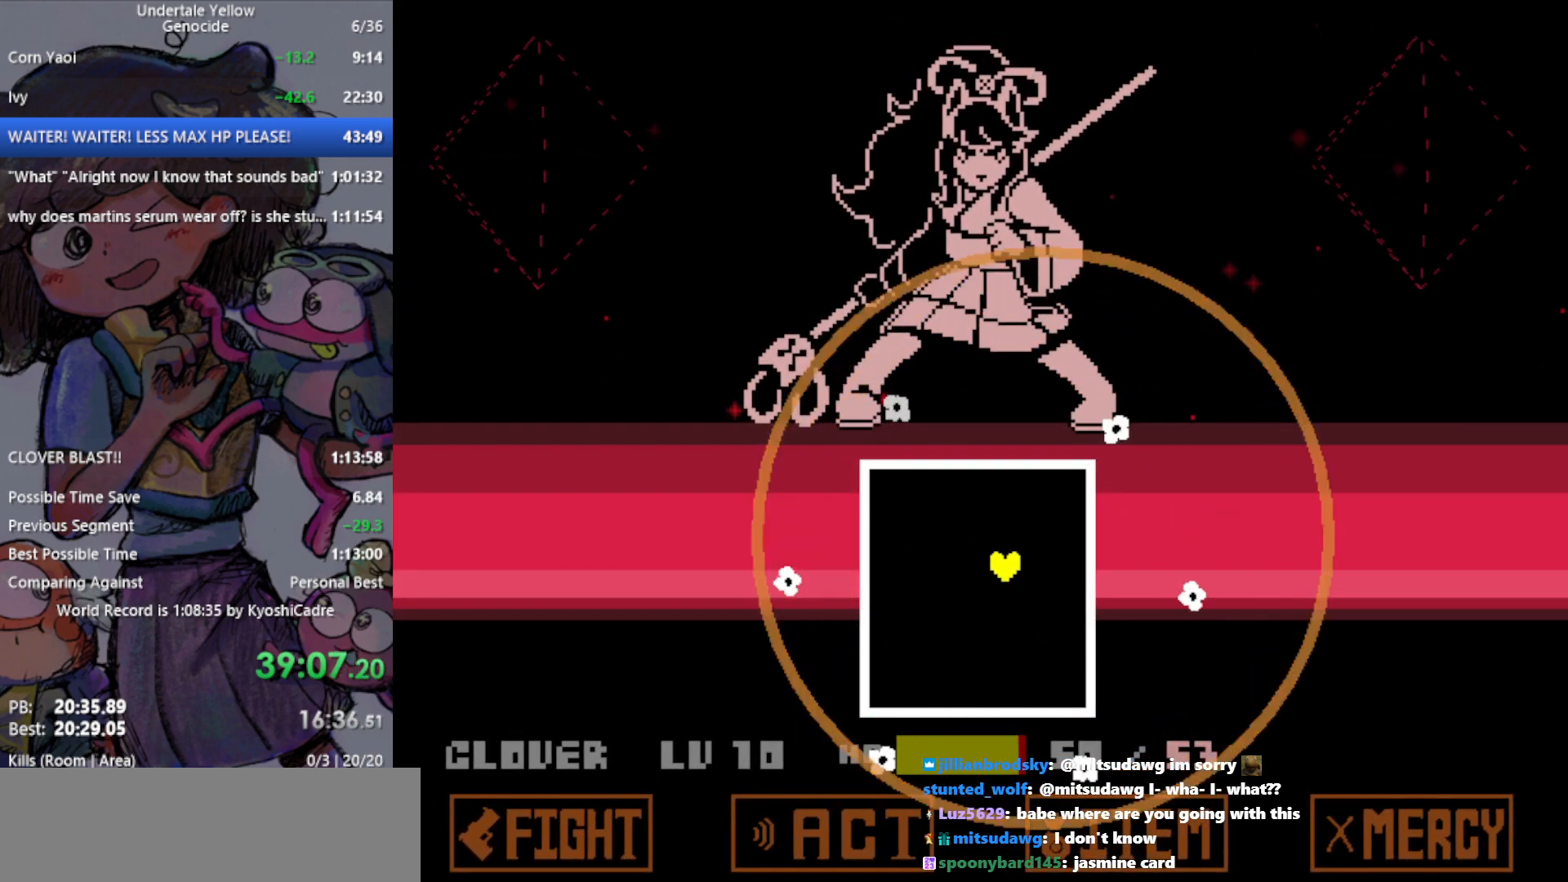
{"keys": ["right", "up"], "events": [[83, "up", "up"], [167, "up", "down"], [450, "right", "down"]]}
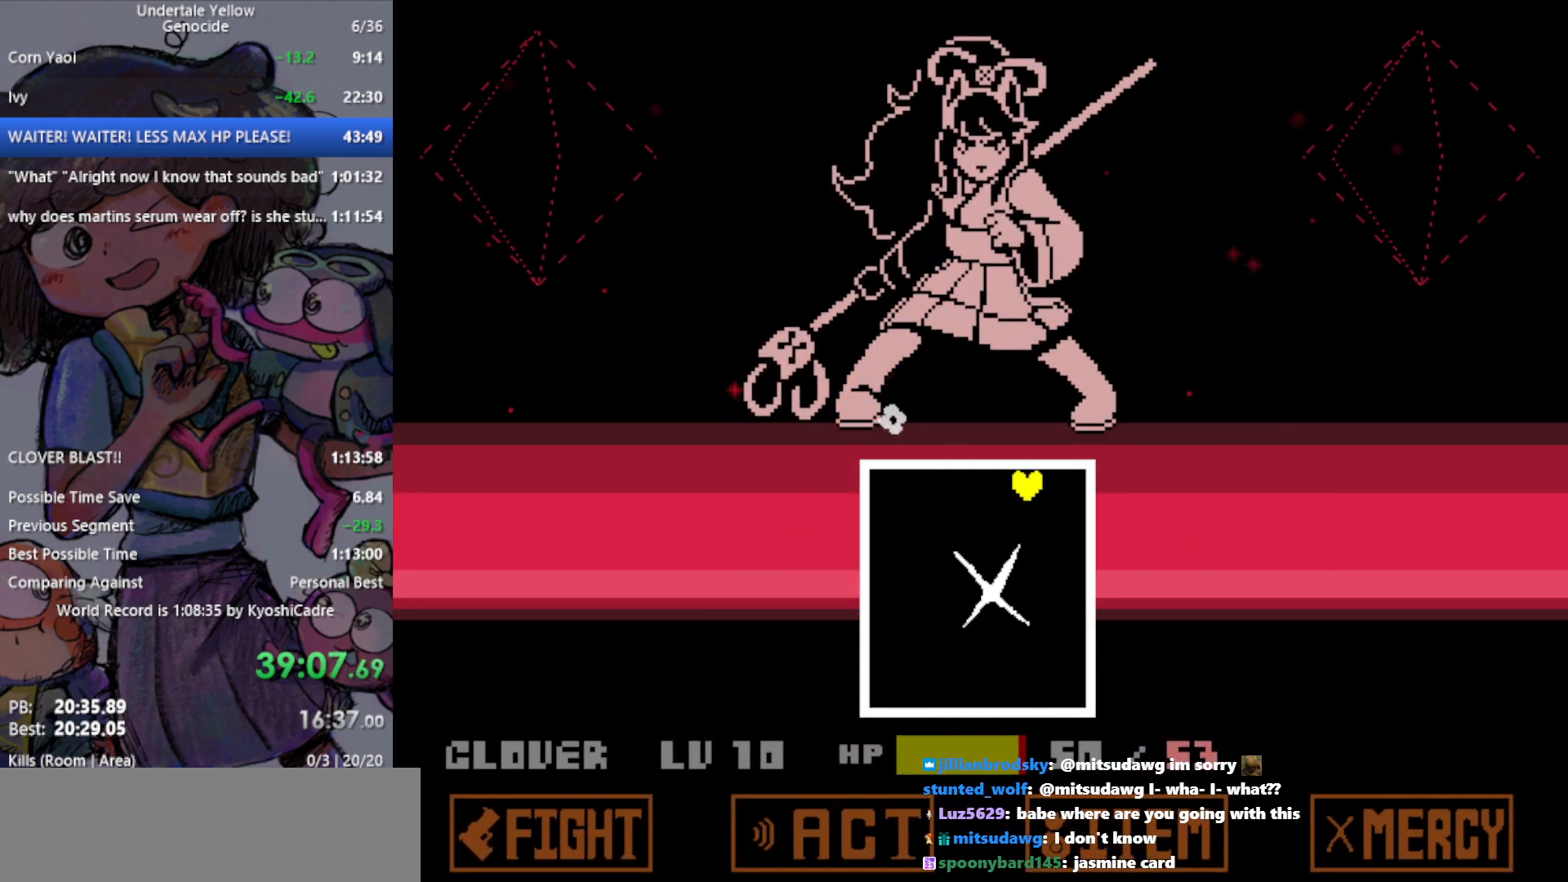
{"keys": [], "events": [[50, "up", "up"], [183, "right", "up"]]}
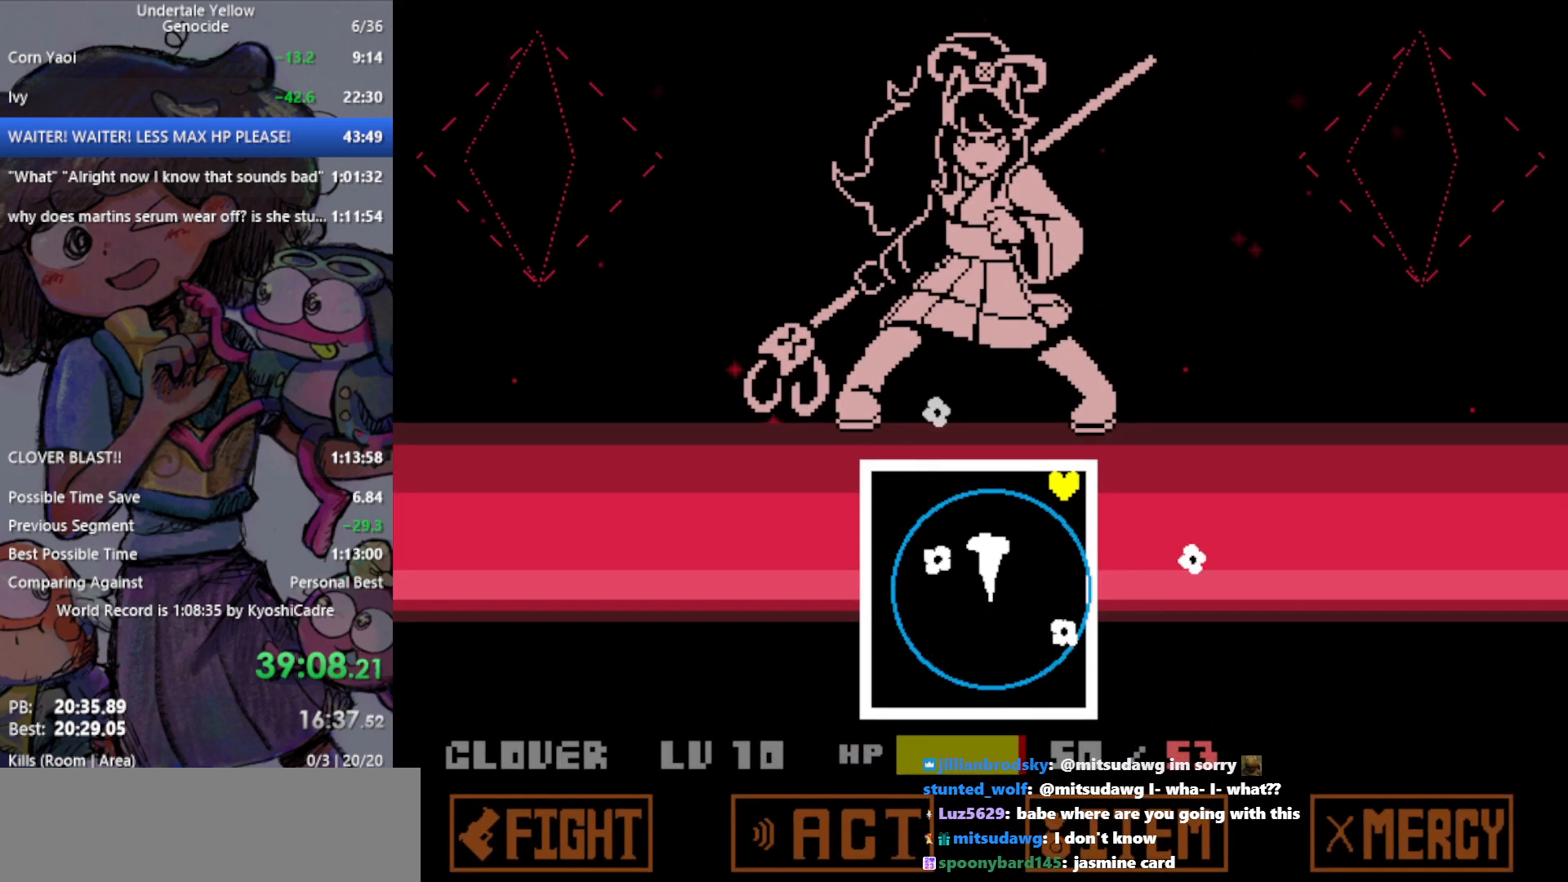
{"keys": ["left"], "events": [[500, "left", "down"]]}
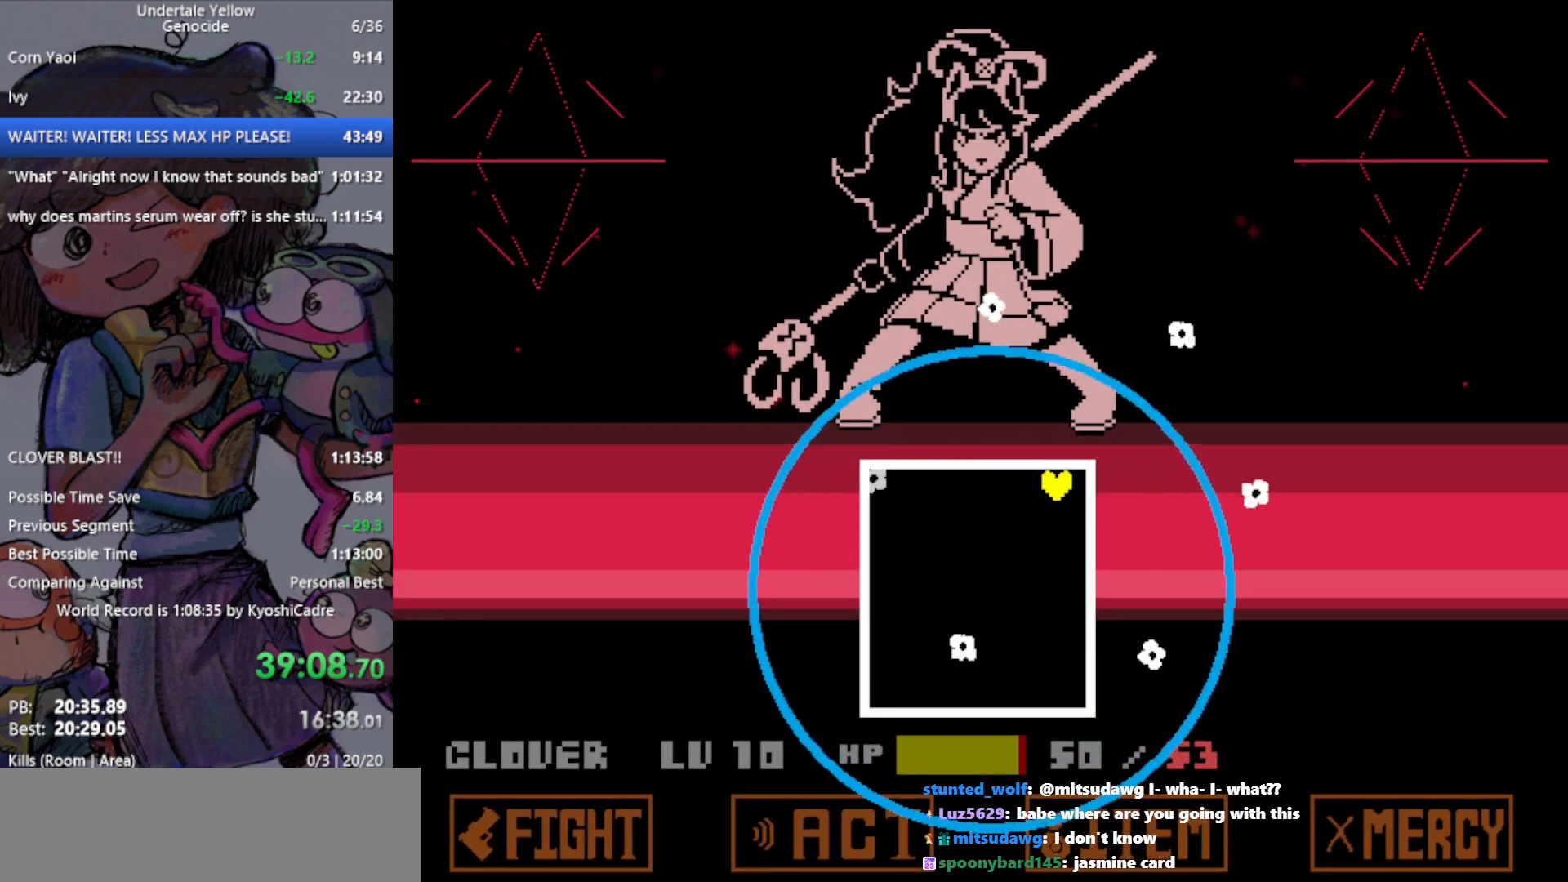
{"keys": ["down", "left"], "events": [[50, "down", "down"], [283, "down", "up"], [467, "down", "down"]]}
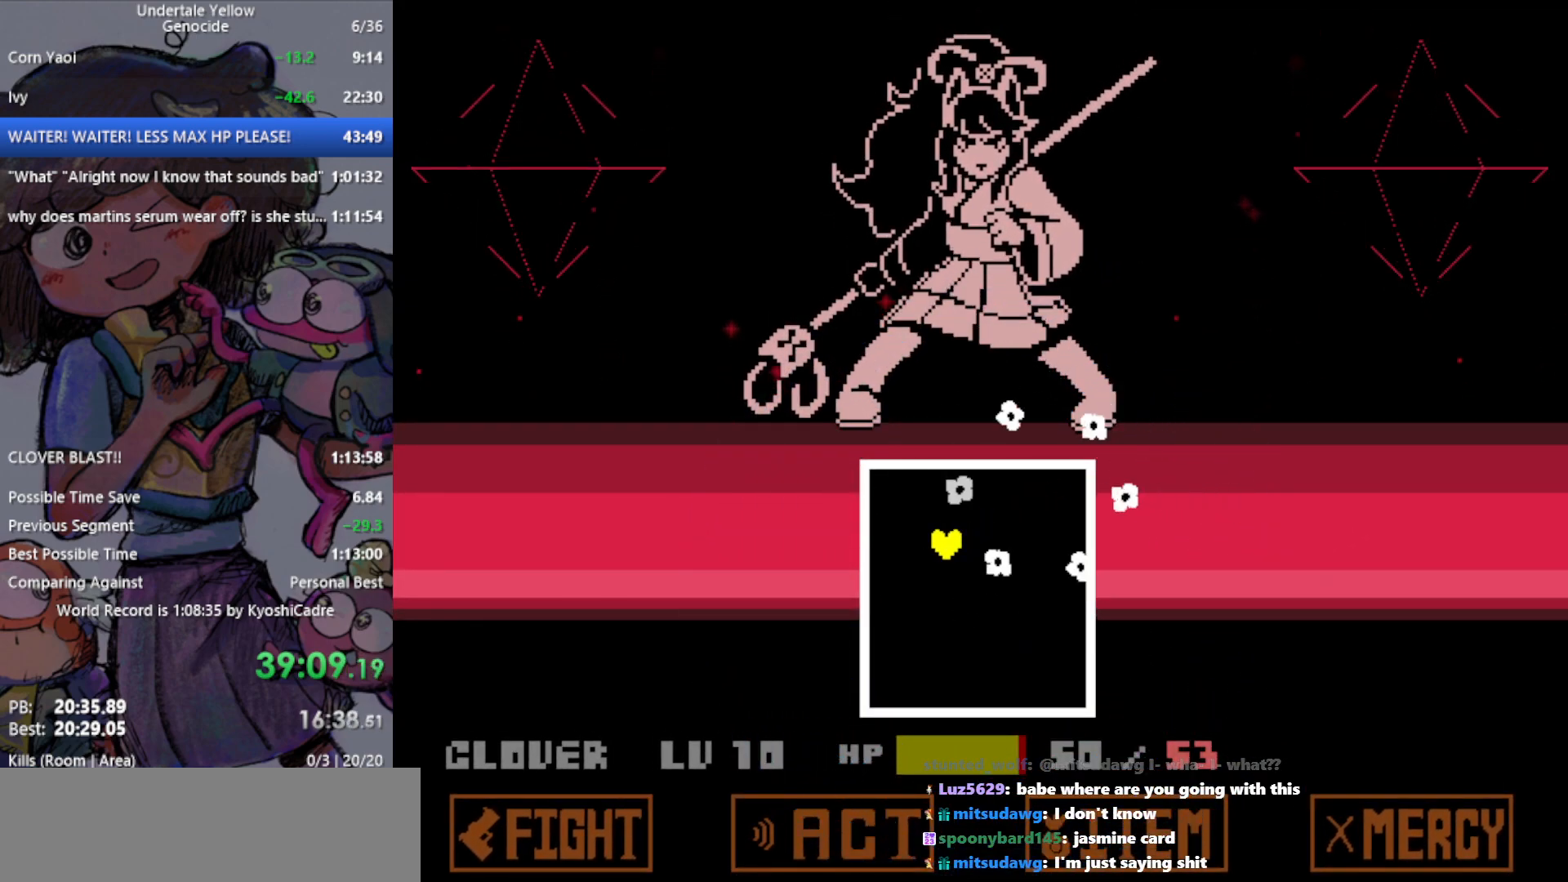
{"keys": [], "events": [[250, "left", "up"], [383, "down", "up"]]}
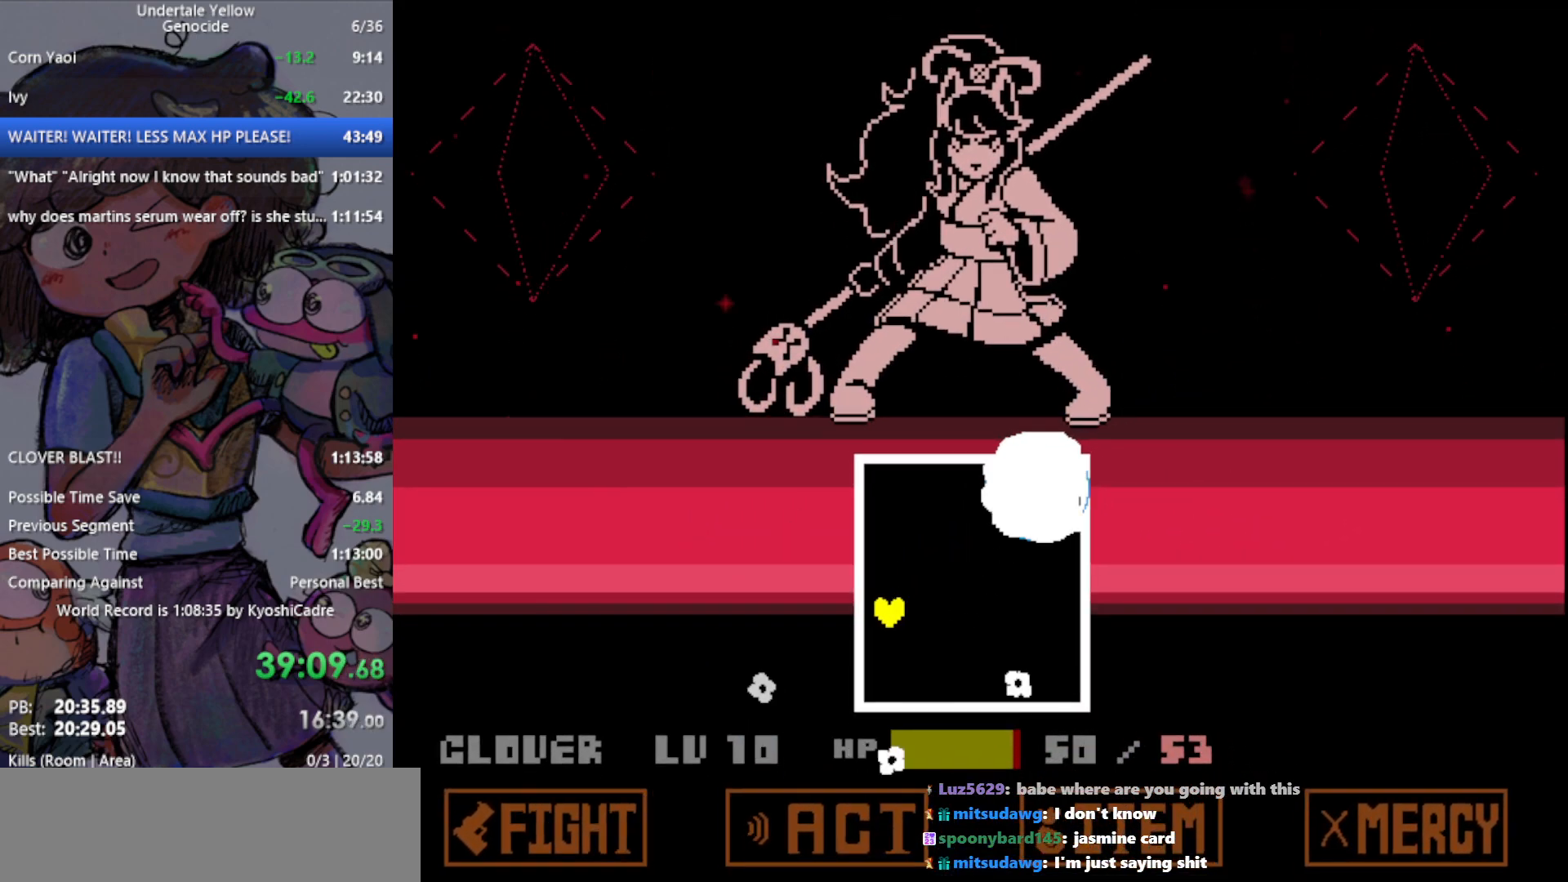
{"keys": [], "events": []}
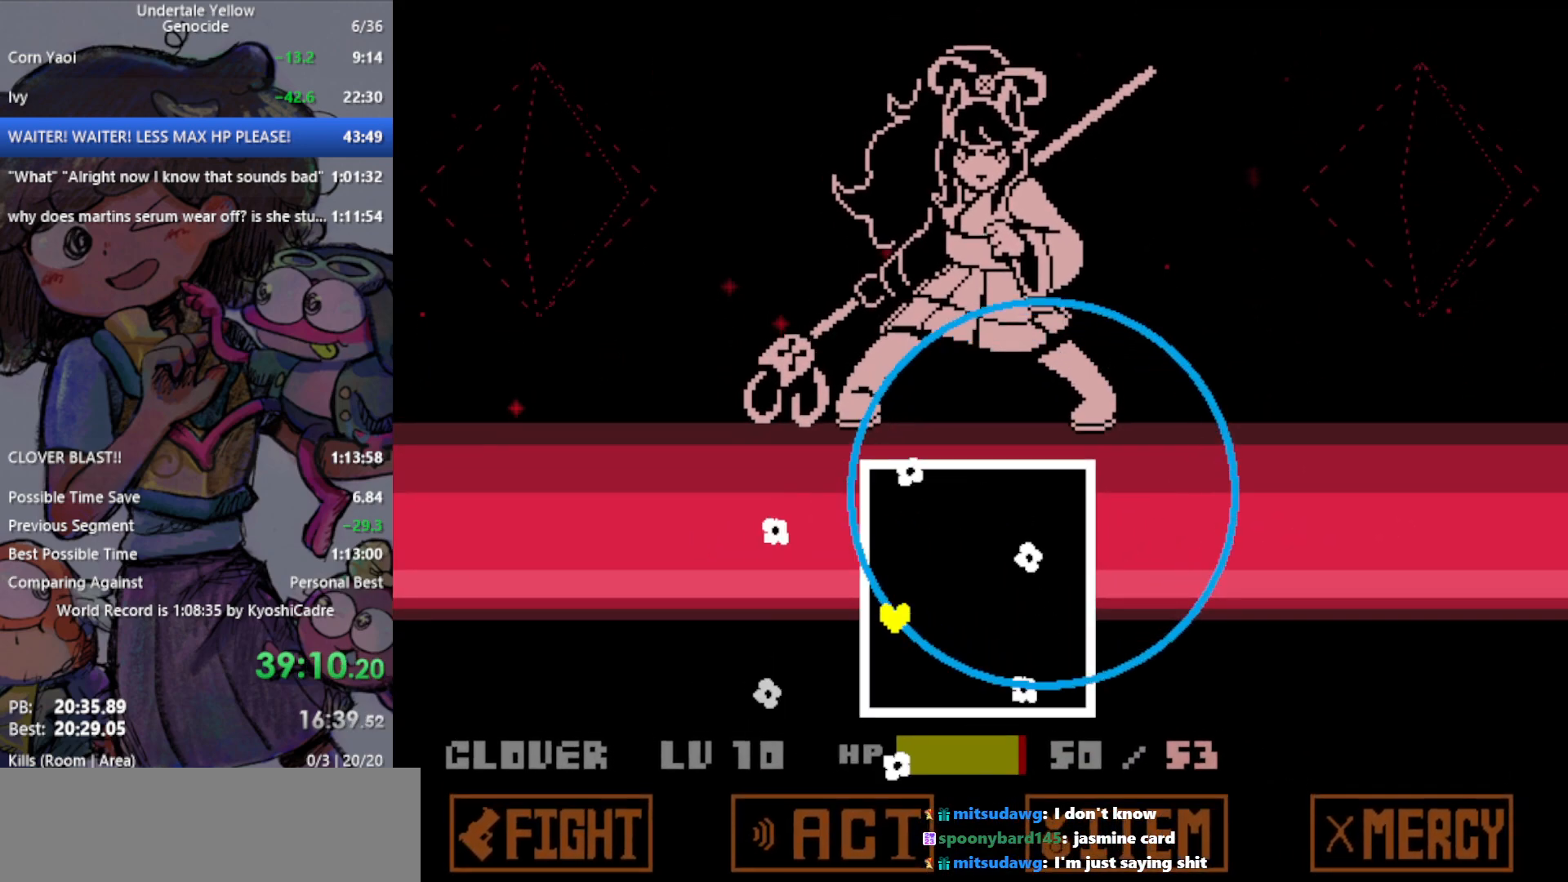
{"keys": ["right"], "events": [[350, "up", "down"], [433, "right", "down"], [483, "up", "up"]]}
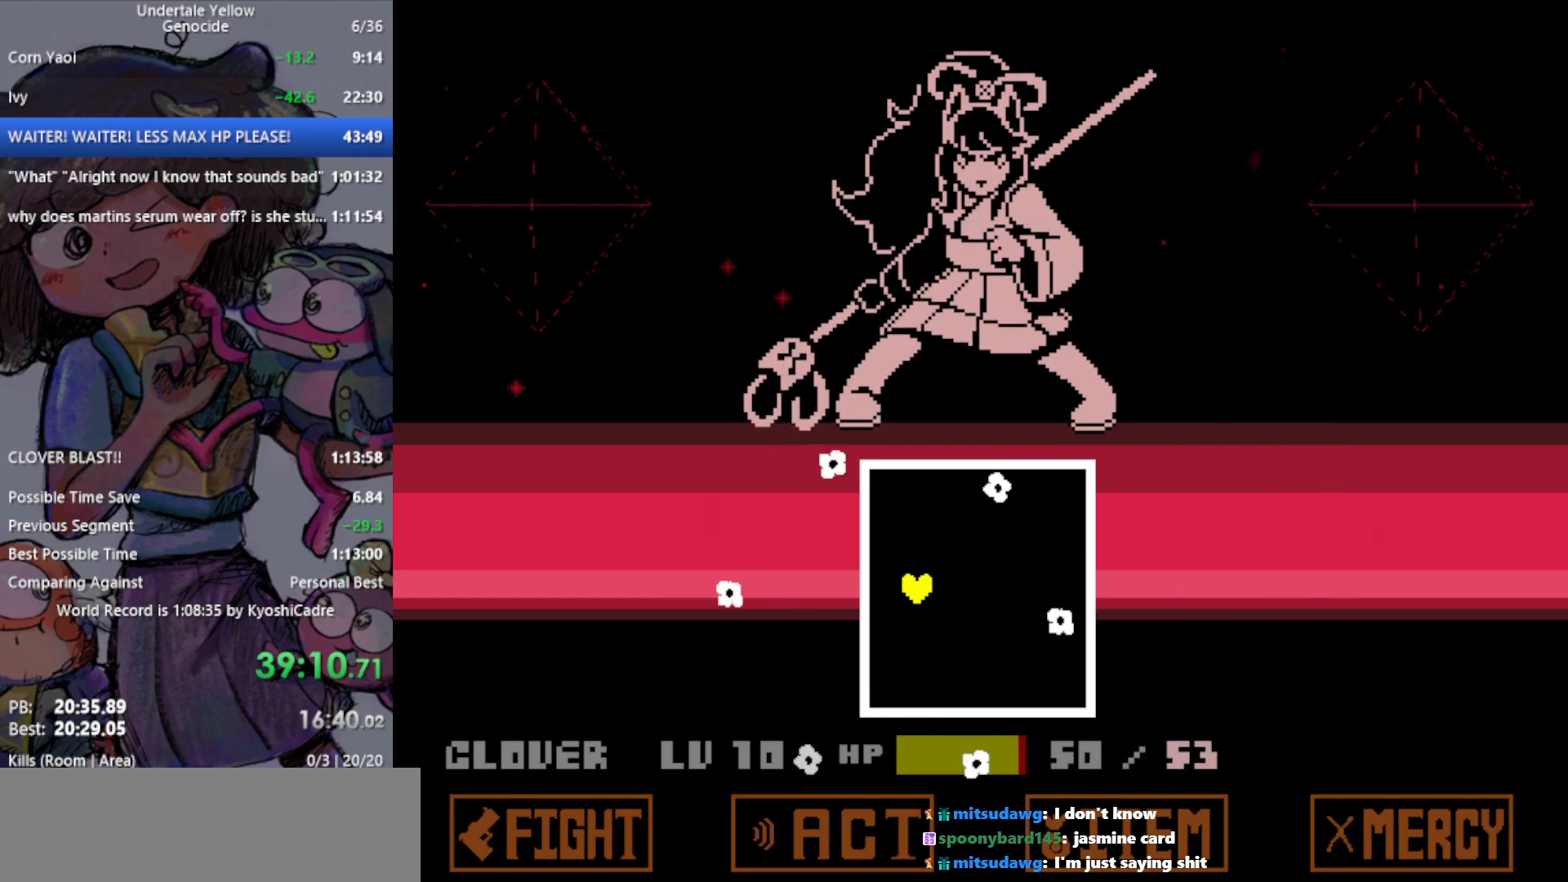
{"keys": [], "events": [[217, "up", "down"], [450, "right", "up"], [450, "up", "up"]]}
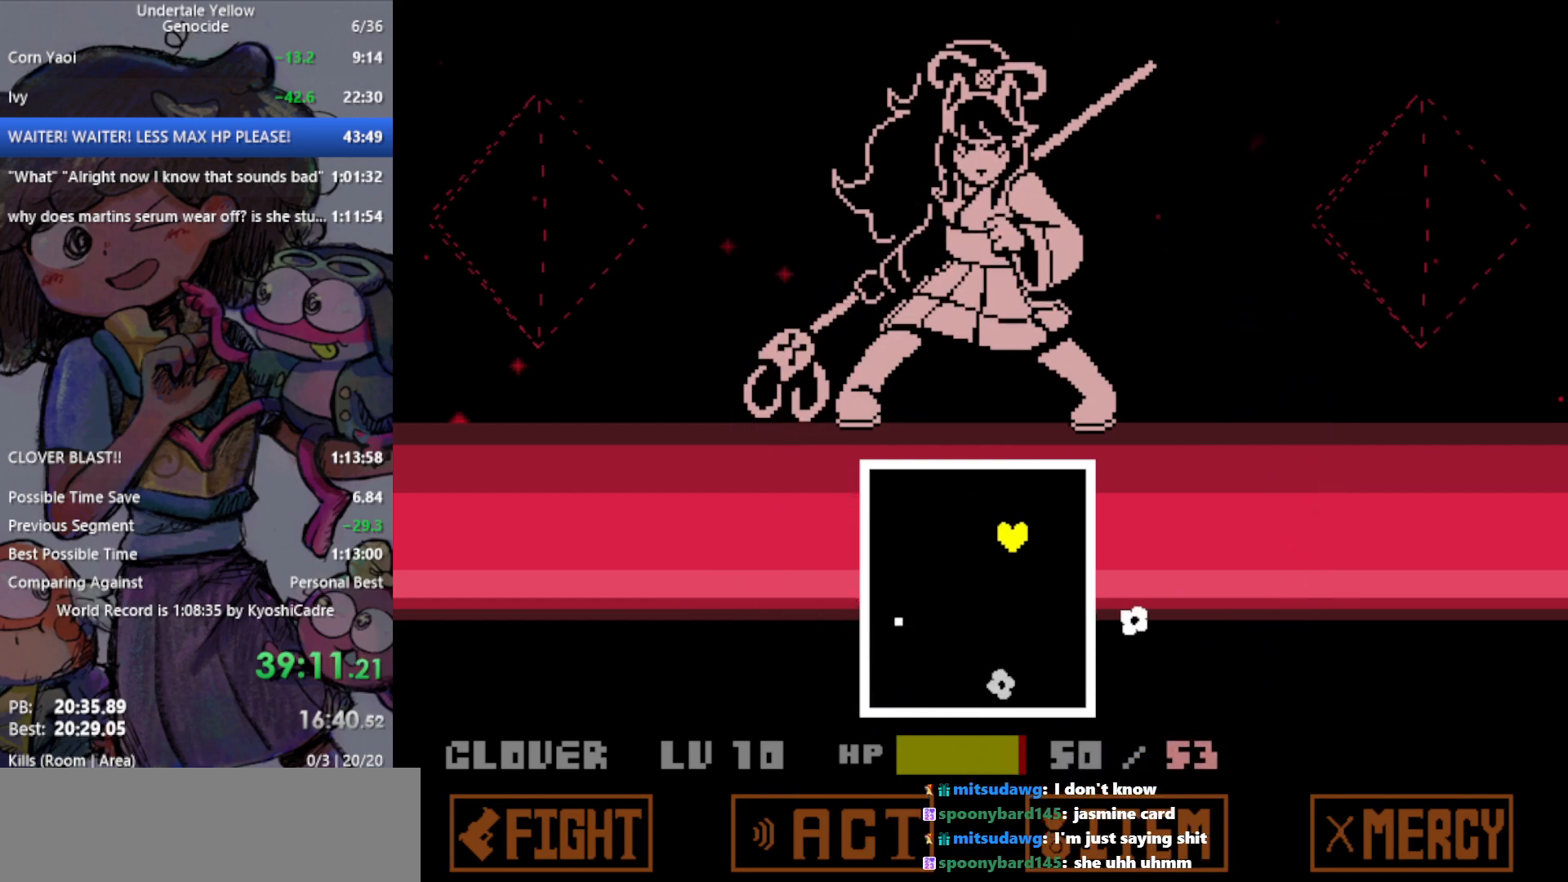
{"keys": ["down", "left"], "events": [[417, "down", "down"], [417, "left", "down"]]}
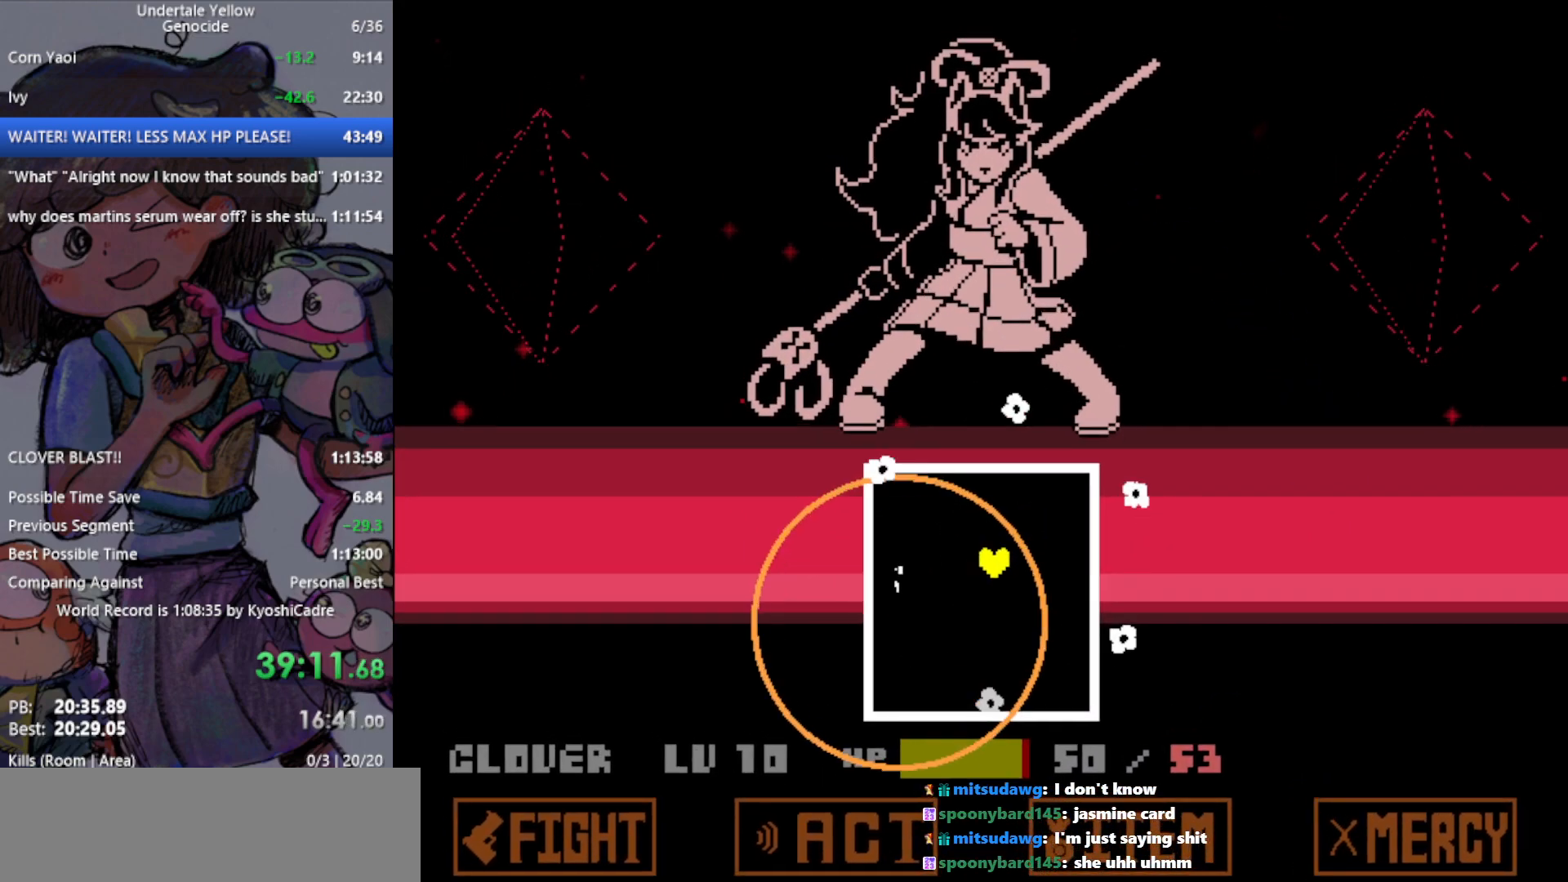
{"keys": [], "events": [[183, "left", "up"], [233, "down", "up"]]}
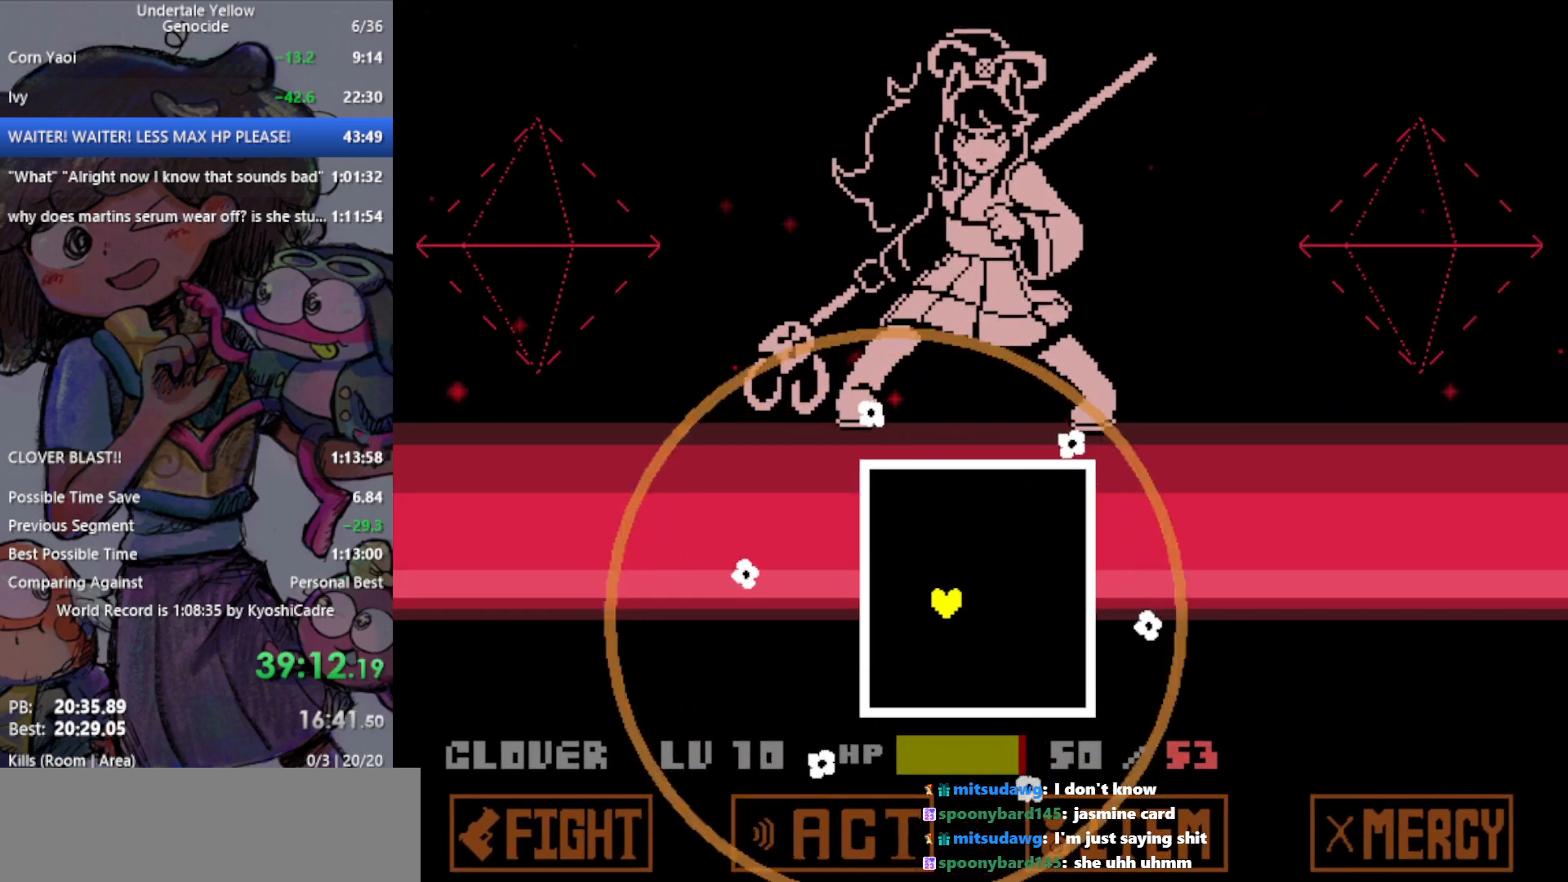
{"keys": ["left"], "events": [[50, "left", "down"], [250, "down", "down"], [467, "down", "up"]]}
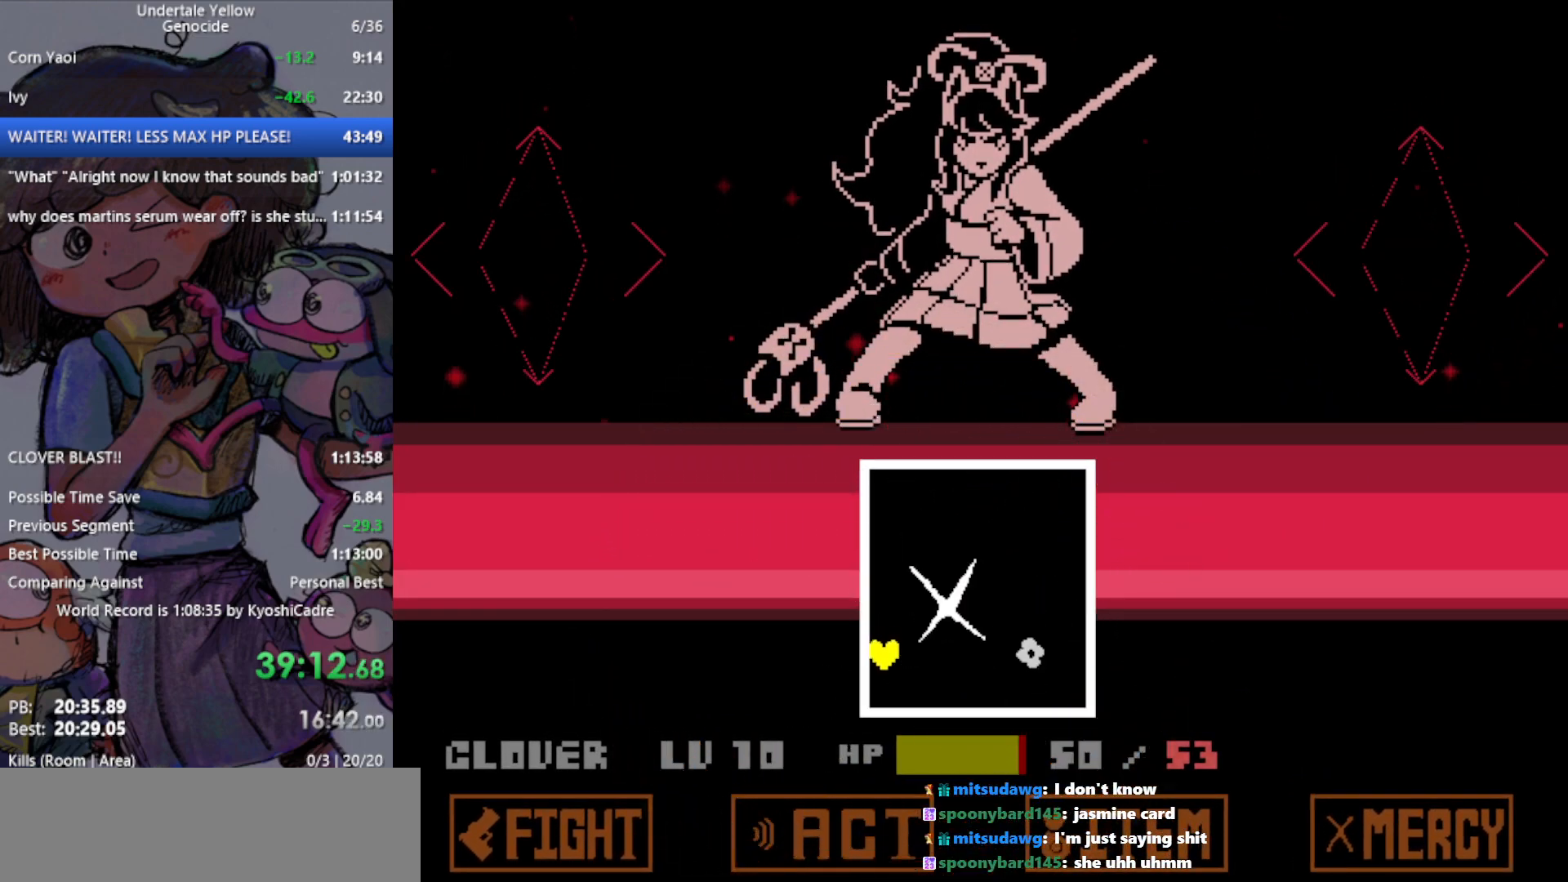
{"keys": [], "events": [[17, "left", "up"]]}
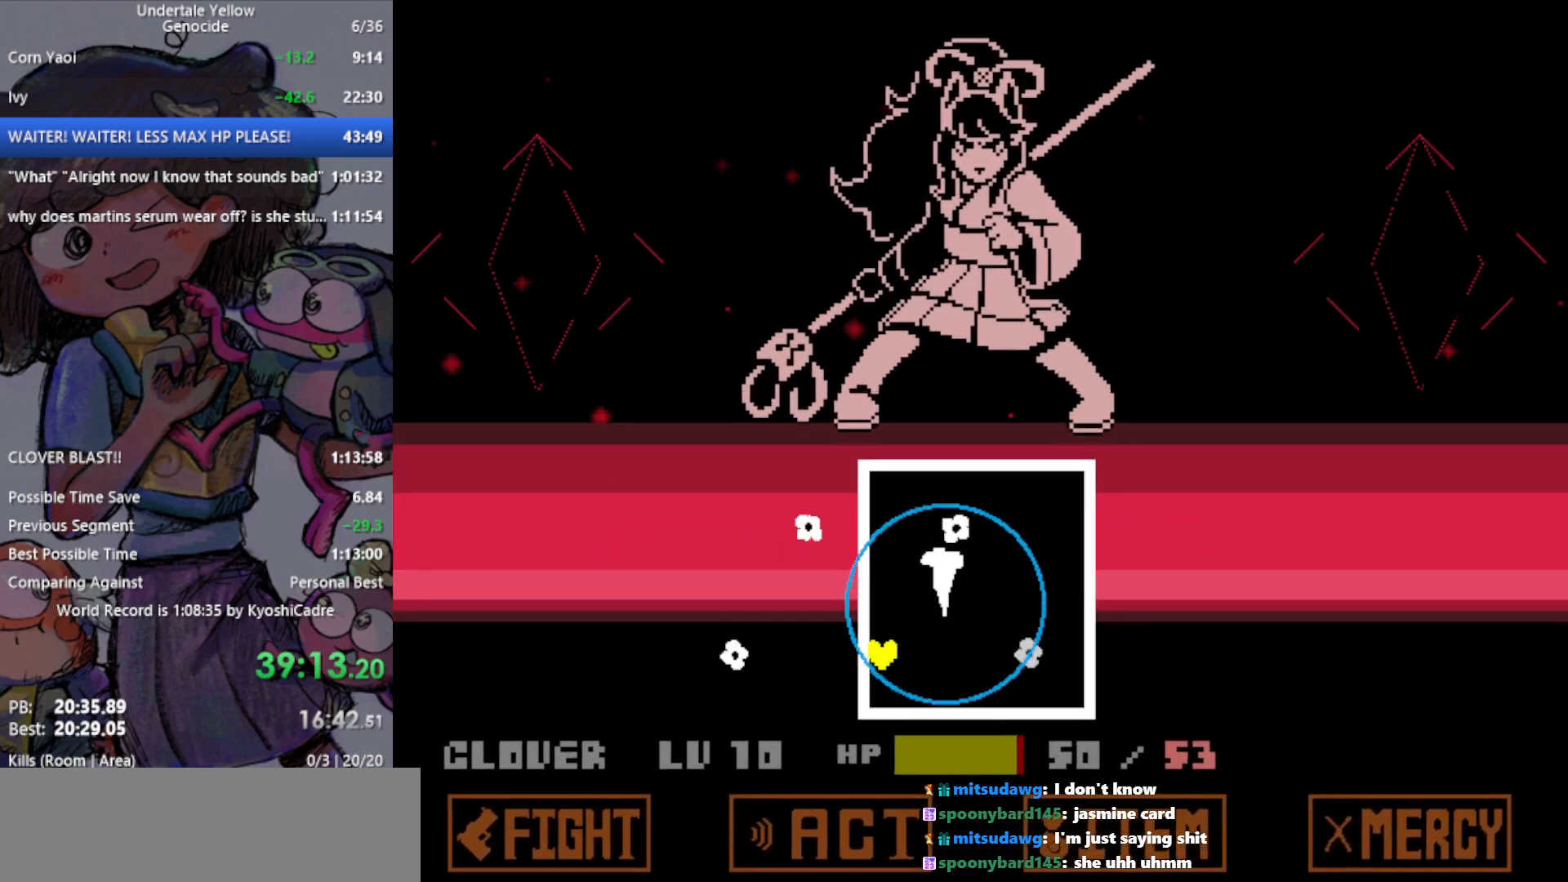
{"keys": ["right", "up"], "events": [[300, "right", "down"], [483, "up", "down"]]}
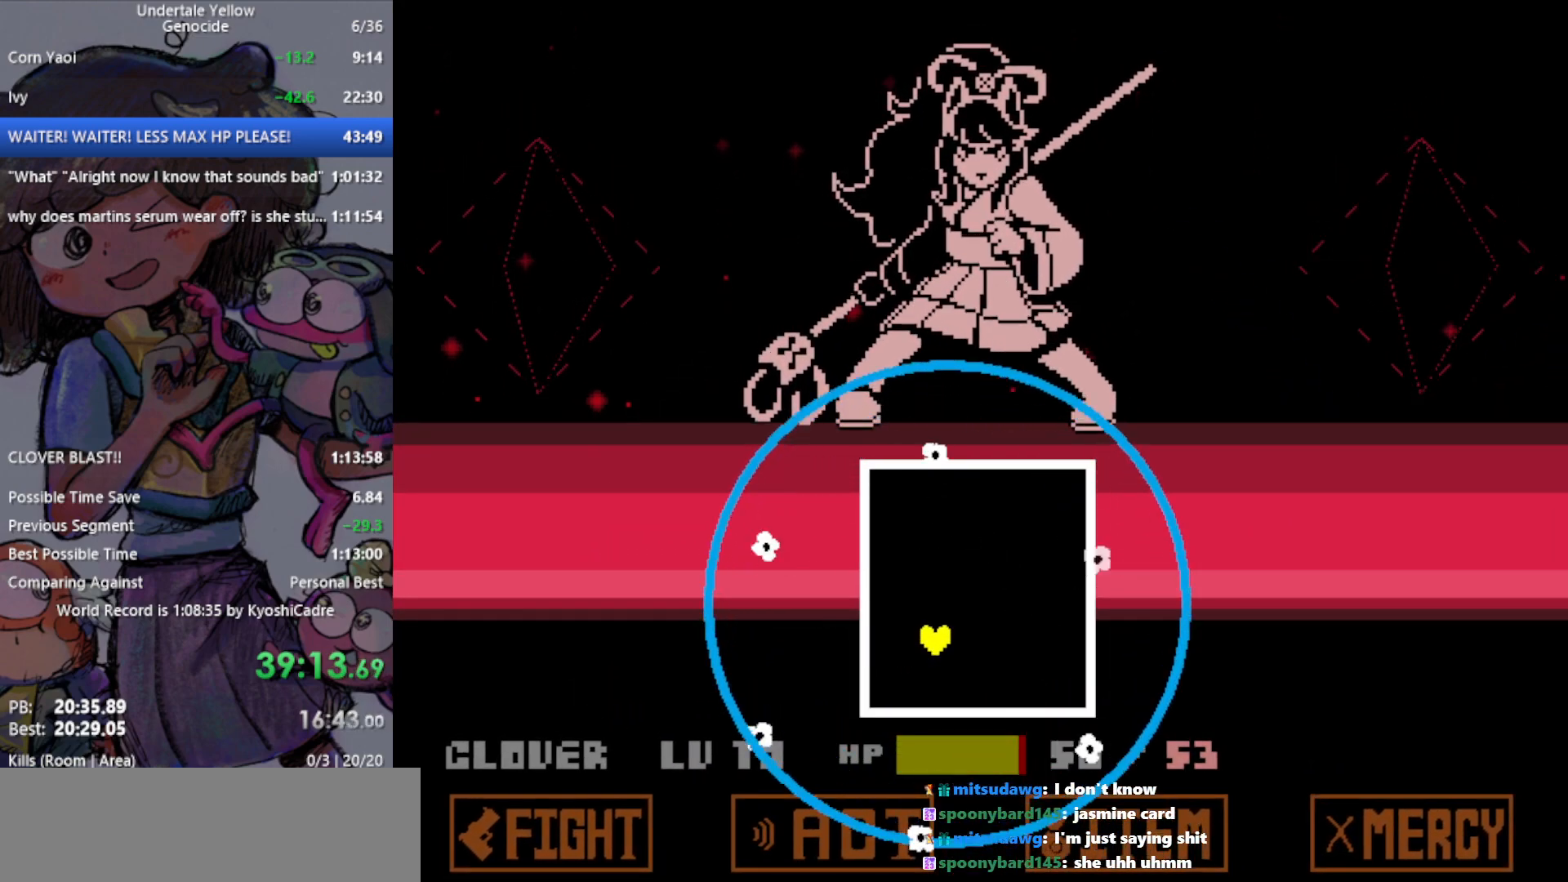
{"keys": ["right", "up"], "events": [[67, "right", "up"], [300, "right", "down"]]}
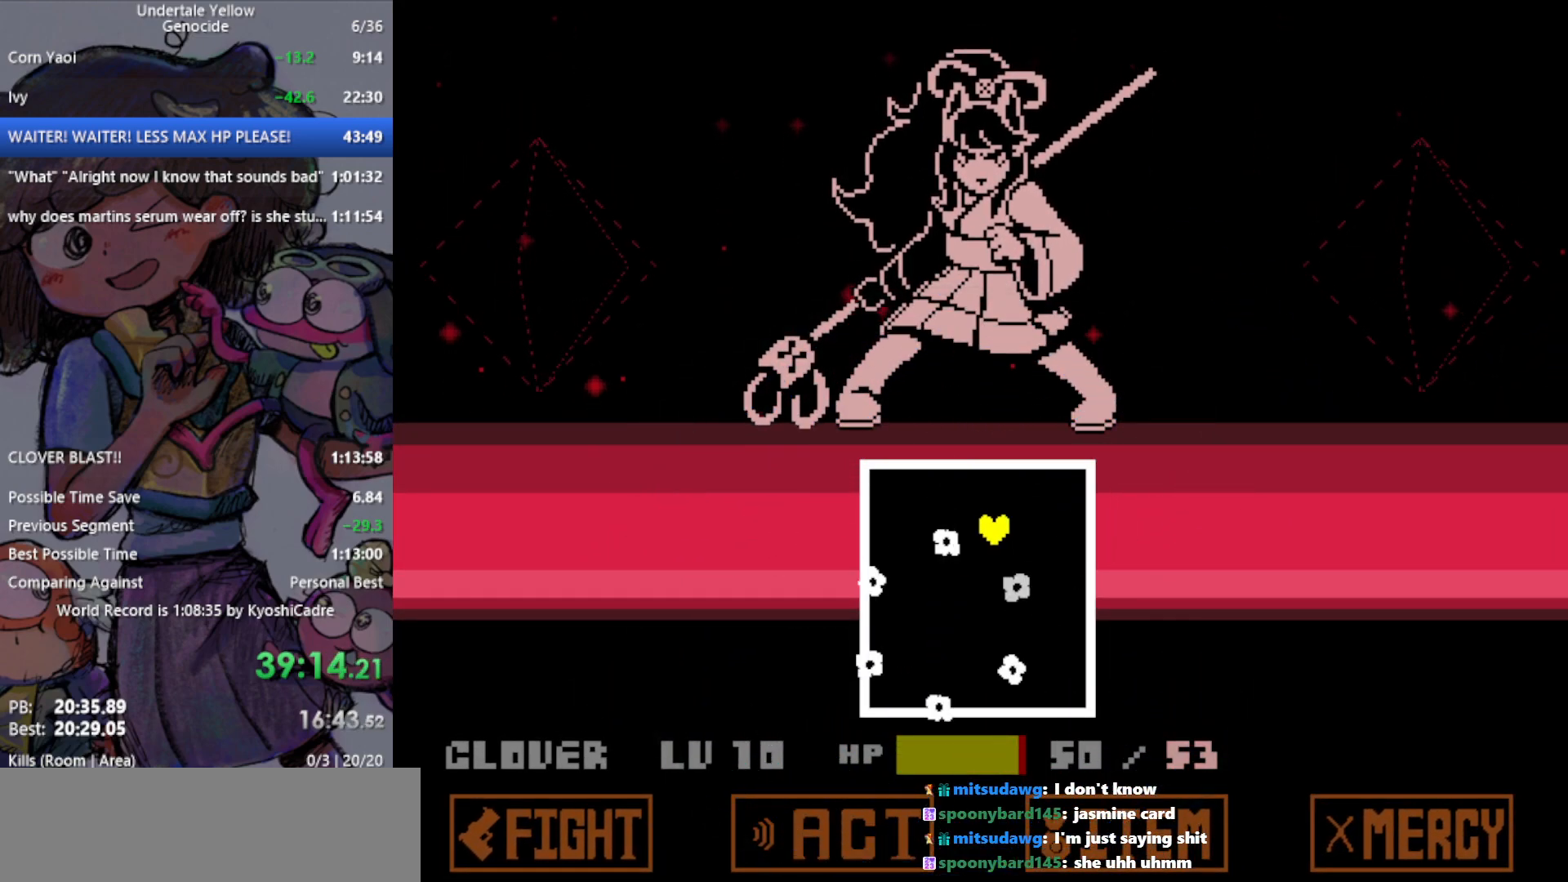
{"keys": [], "events": [[250, "up", "up"], [350, "right", "up"]]}
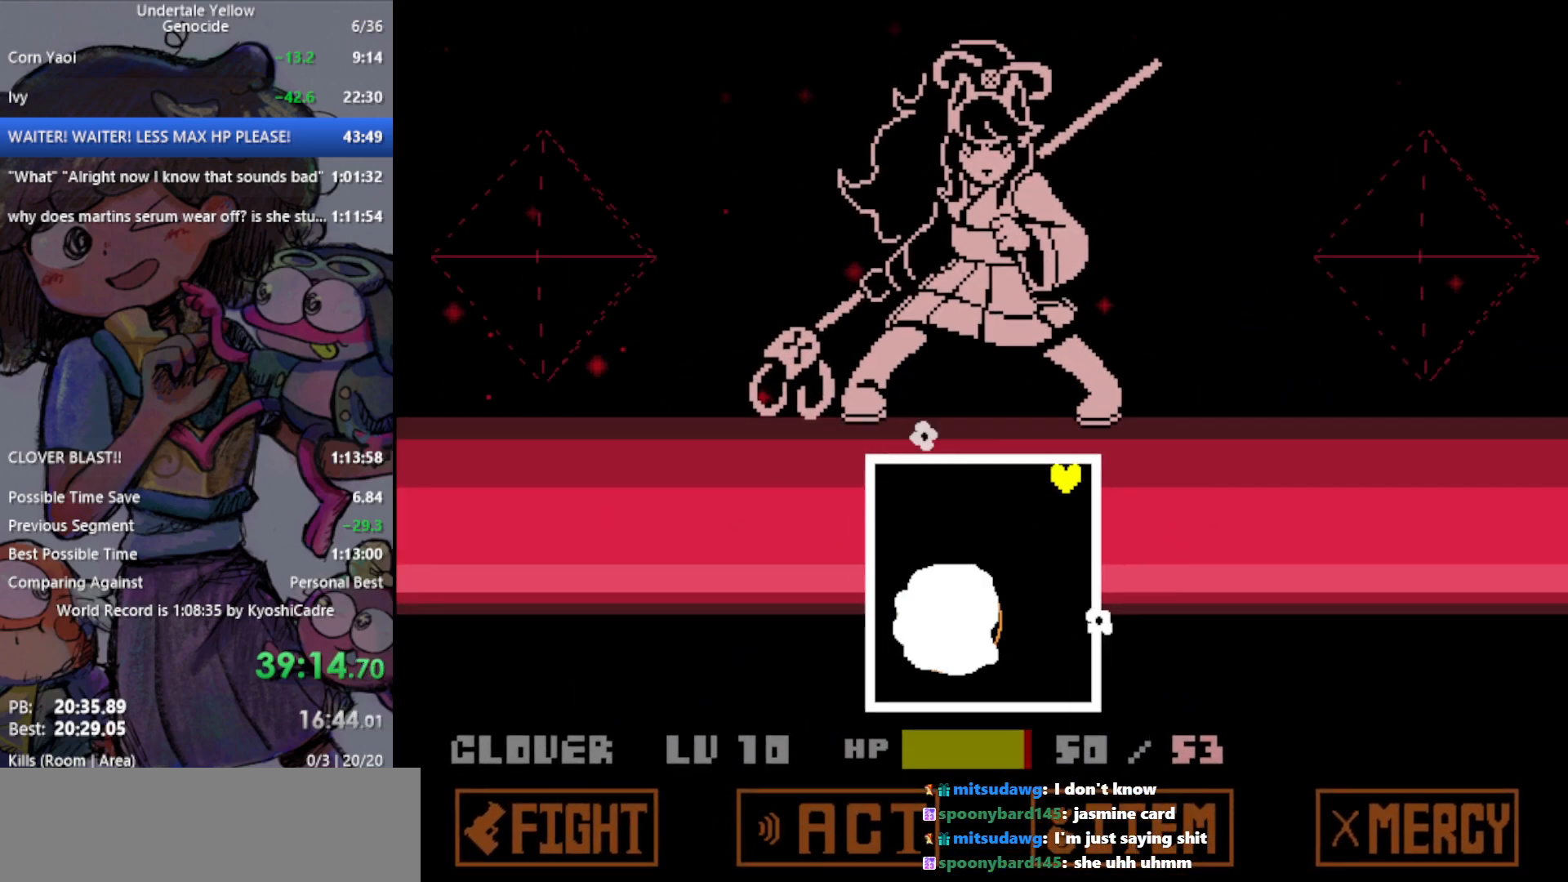
{"keys": [], "events": [[33, "down", "down"], [33, "left", "down"], [450, "down", "up"], [500, "left", "up"]]}
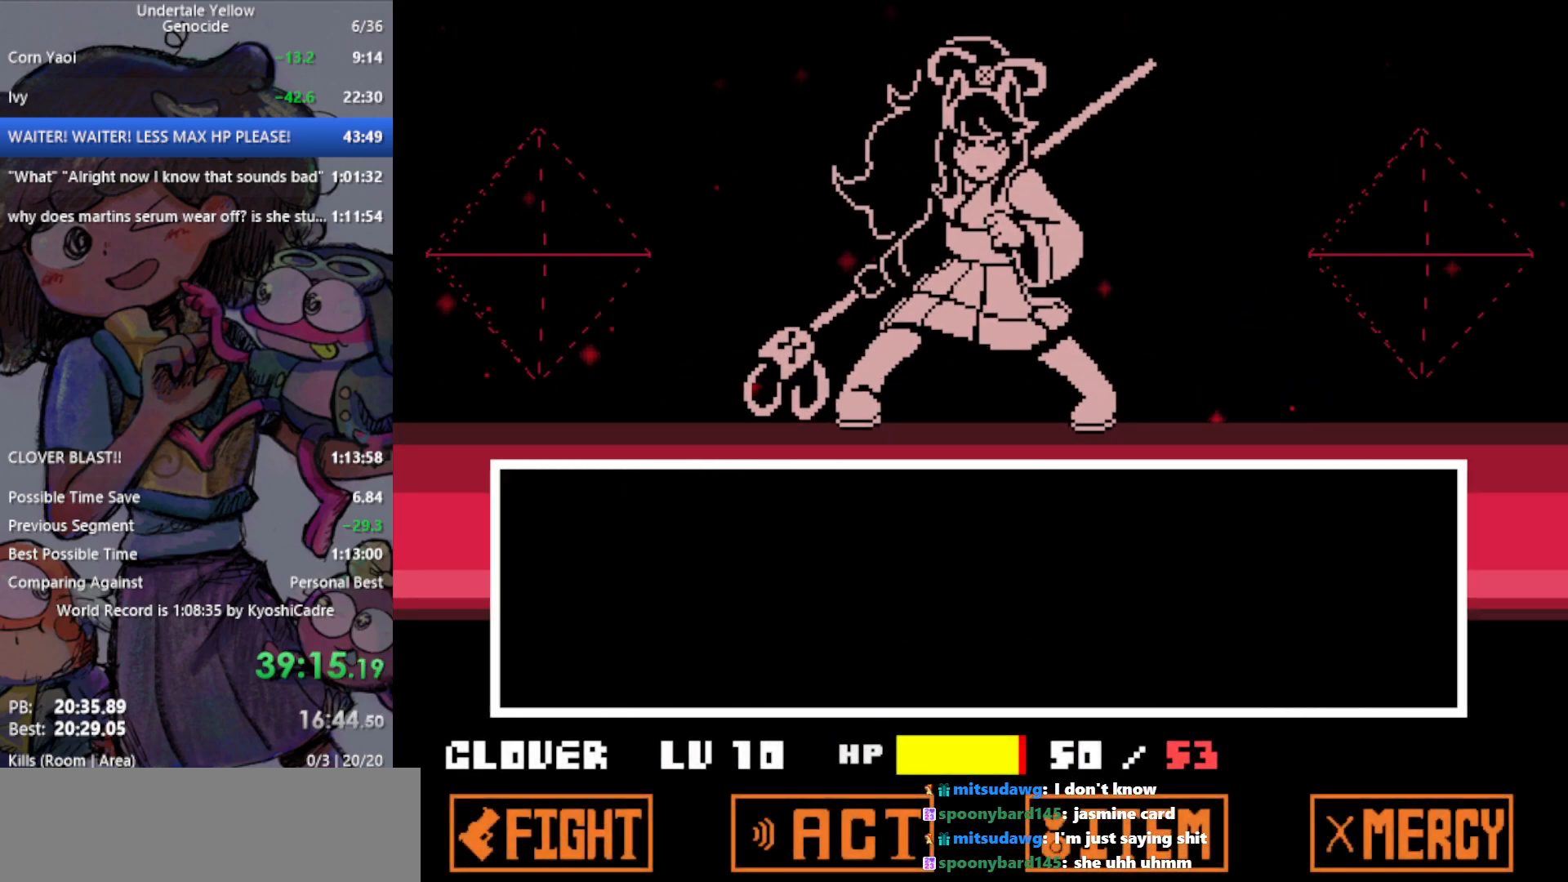
{"keys": ["return"], "events": [[400, "z", "down"], [450, "return", "down"], [500, "z", "up"]]}
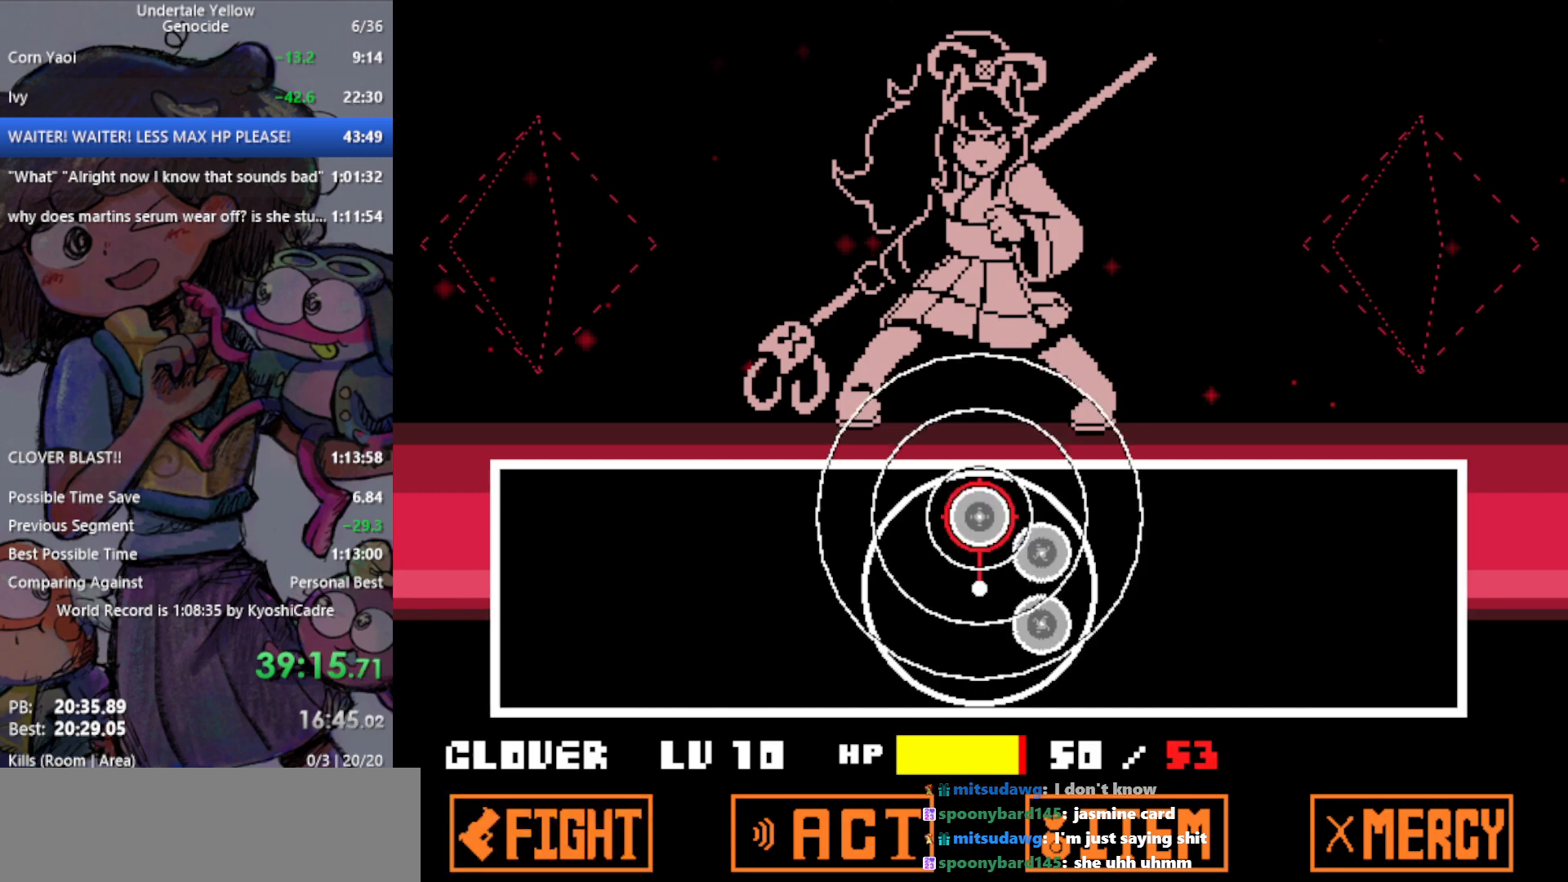
{"keys": ["return"], "events": [[50, "return", "up"], [417, "return", "down"]]}
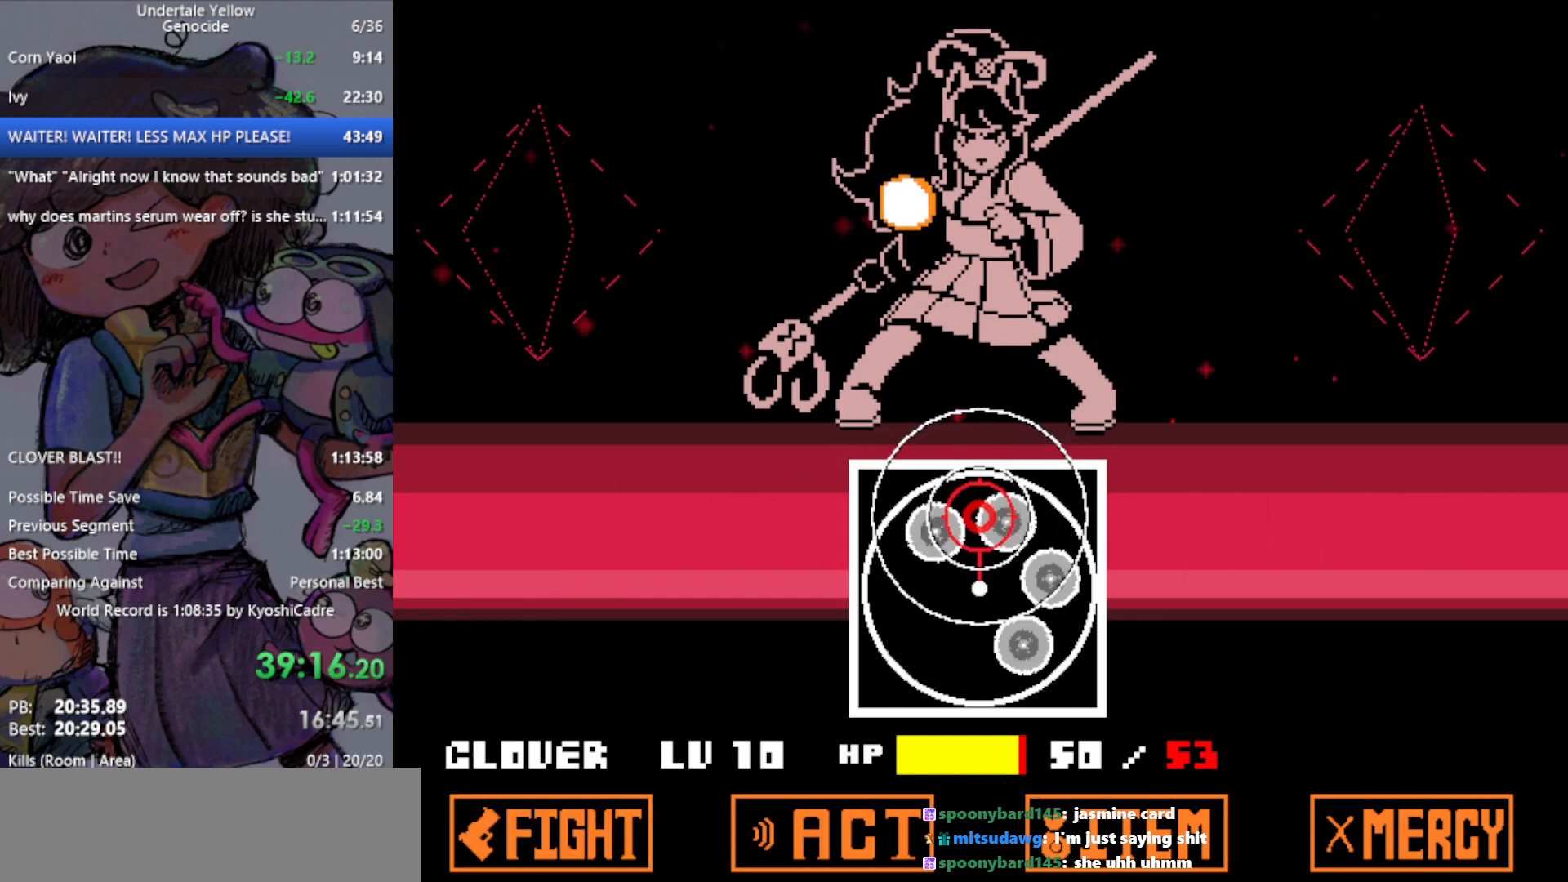
{"keys": ["return"], "events": [[50, "return", "up"], [417, "return", "down"]]}
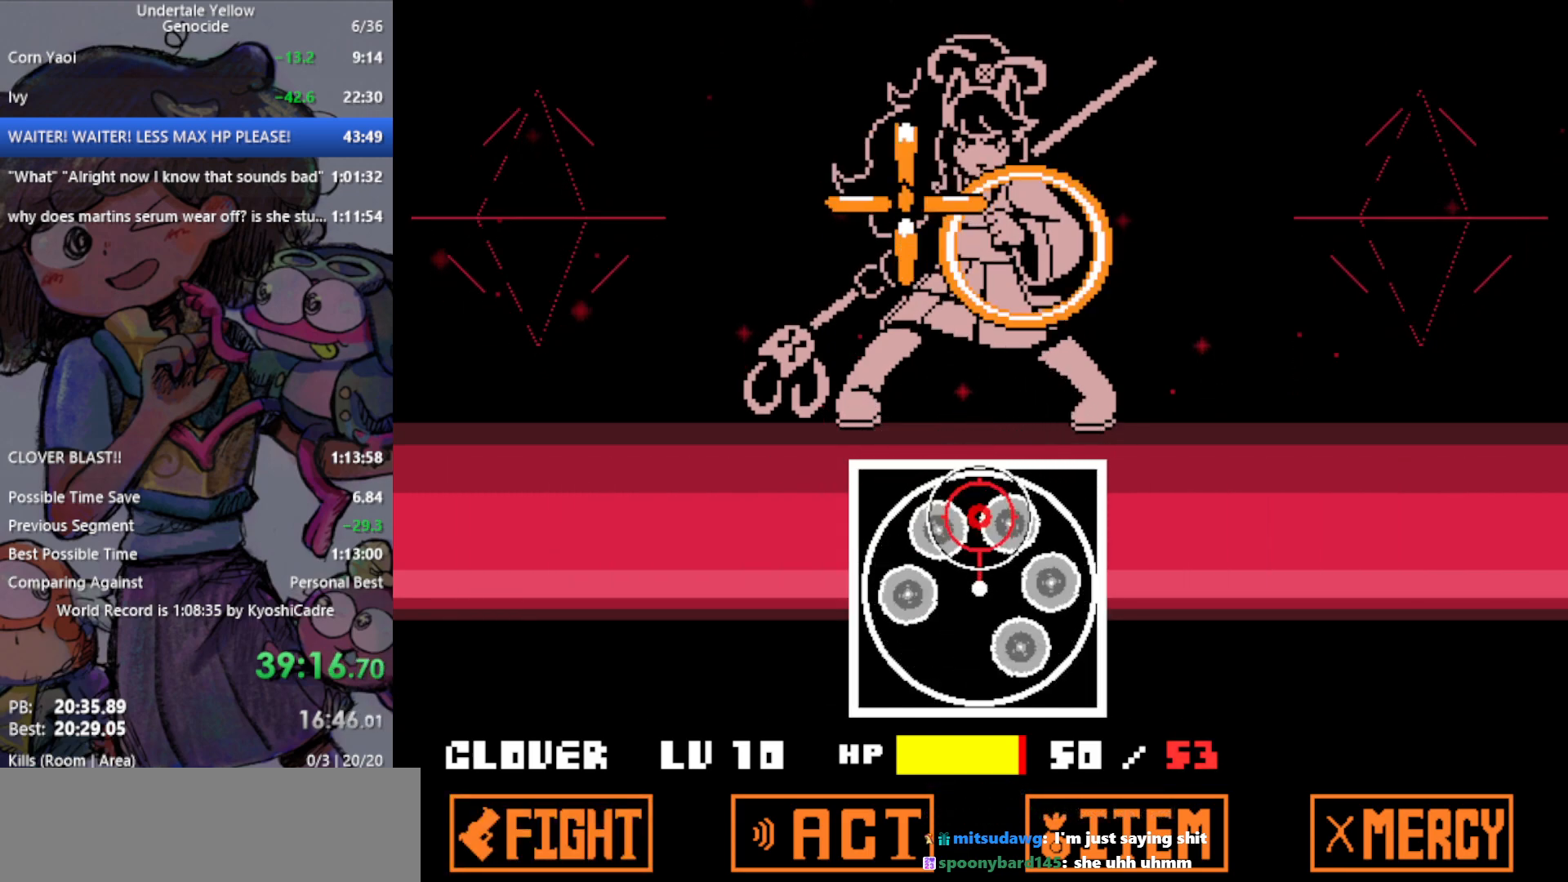
{"keys": ["return"], "events": [[67, "return", "up"], [383, "return", "down"]]}
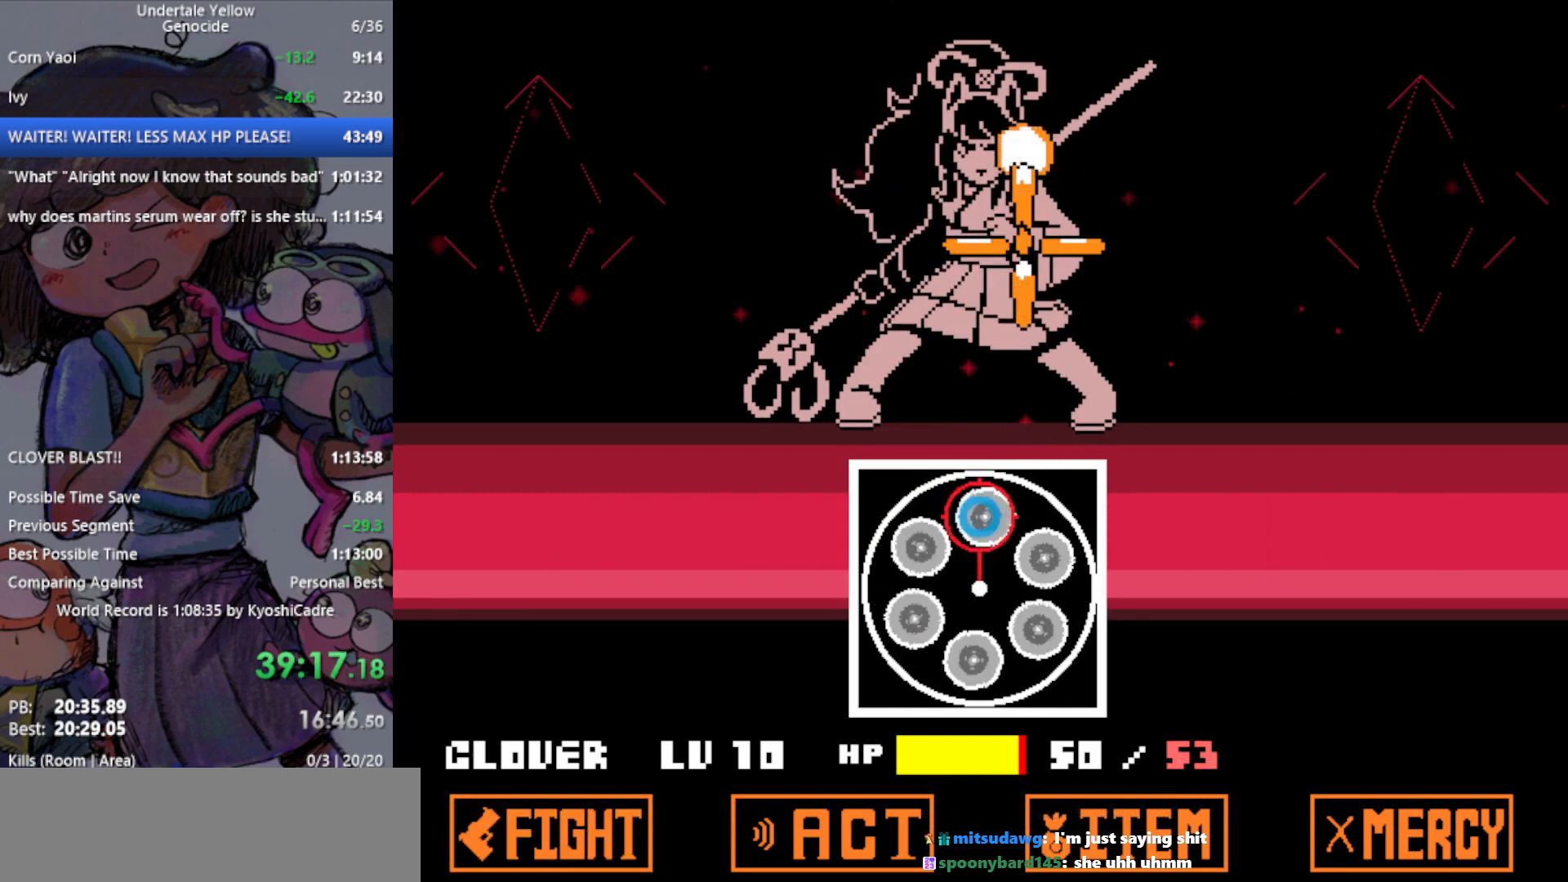
{"keys": ["return"], "events": [[17, "return", "up"], [483, "return", "down"]]}
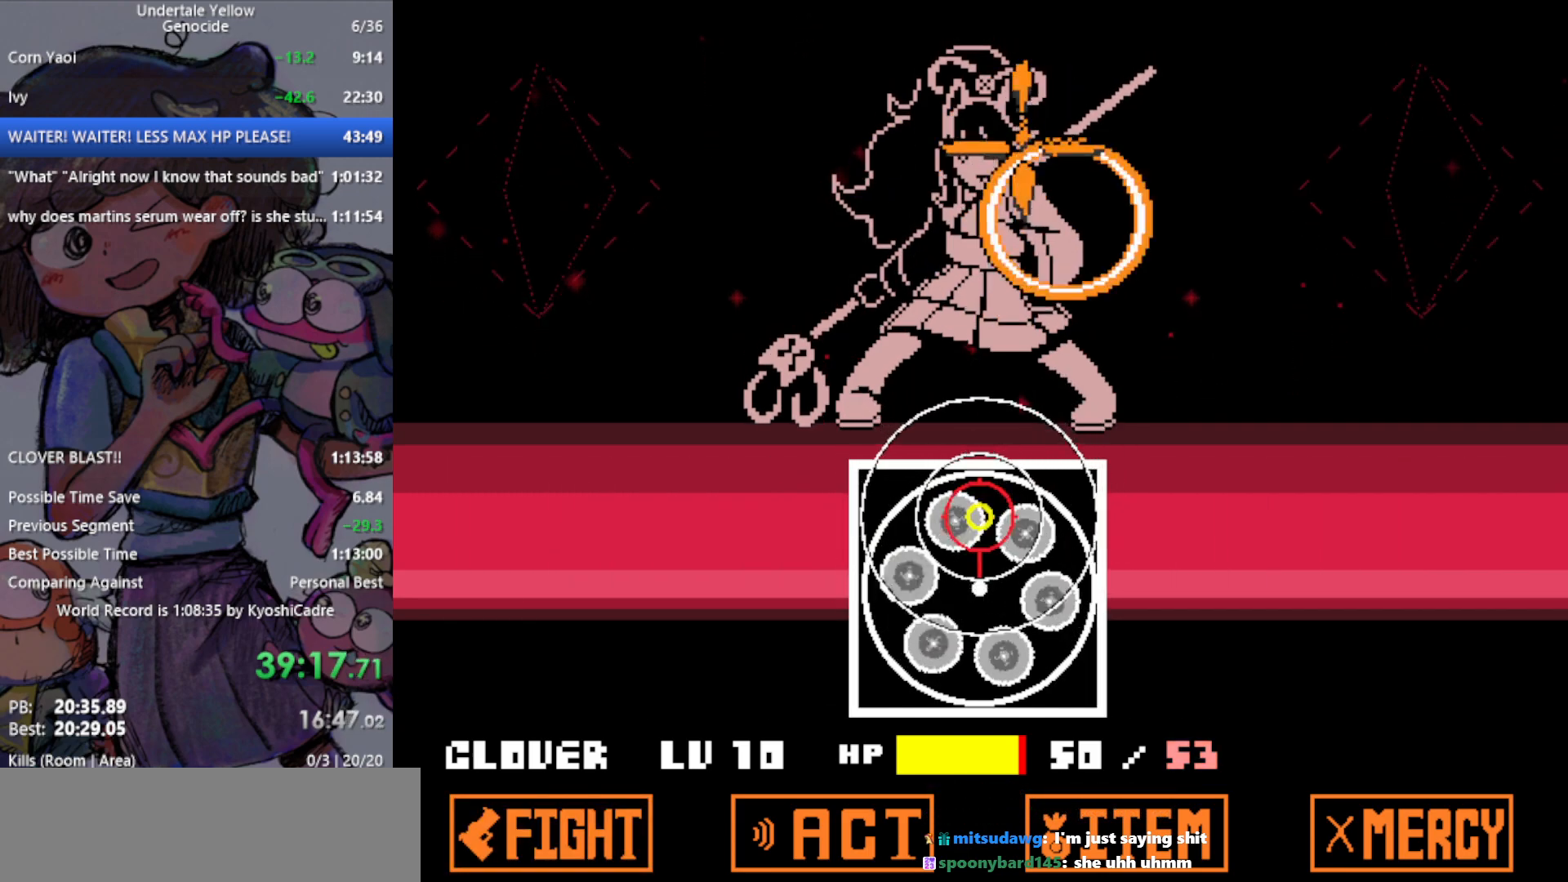
{"keys": ["return"], "events": [[117, "return", "up"], [483, "return", "down"]]}
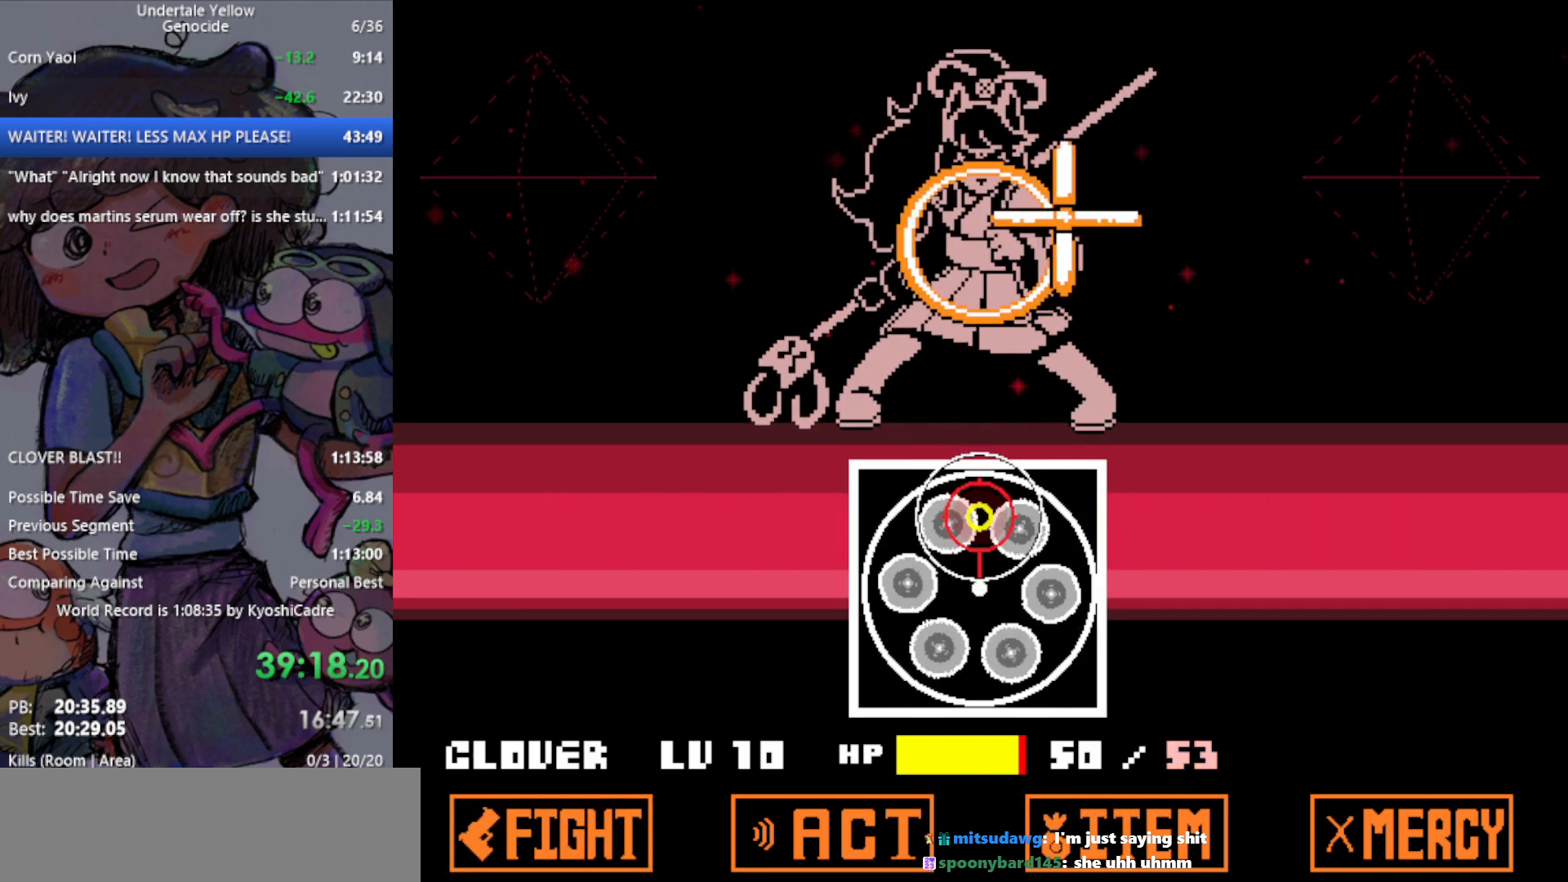
{"keys": ["return"], "events": [[133, "return", "up"], [500, "return", "down"]]}
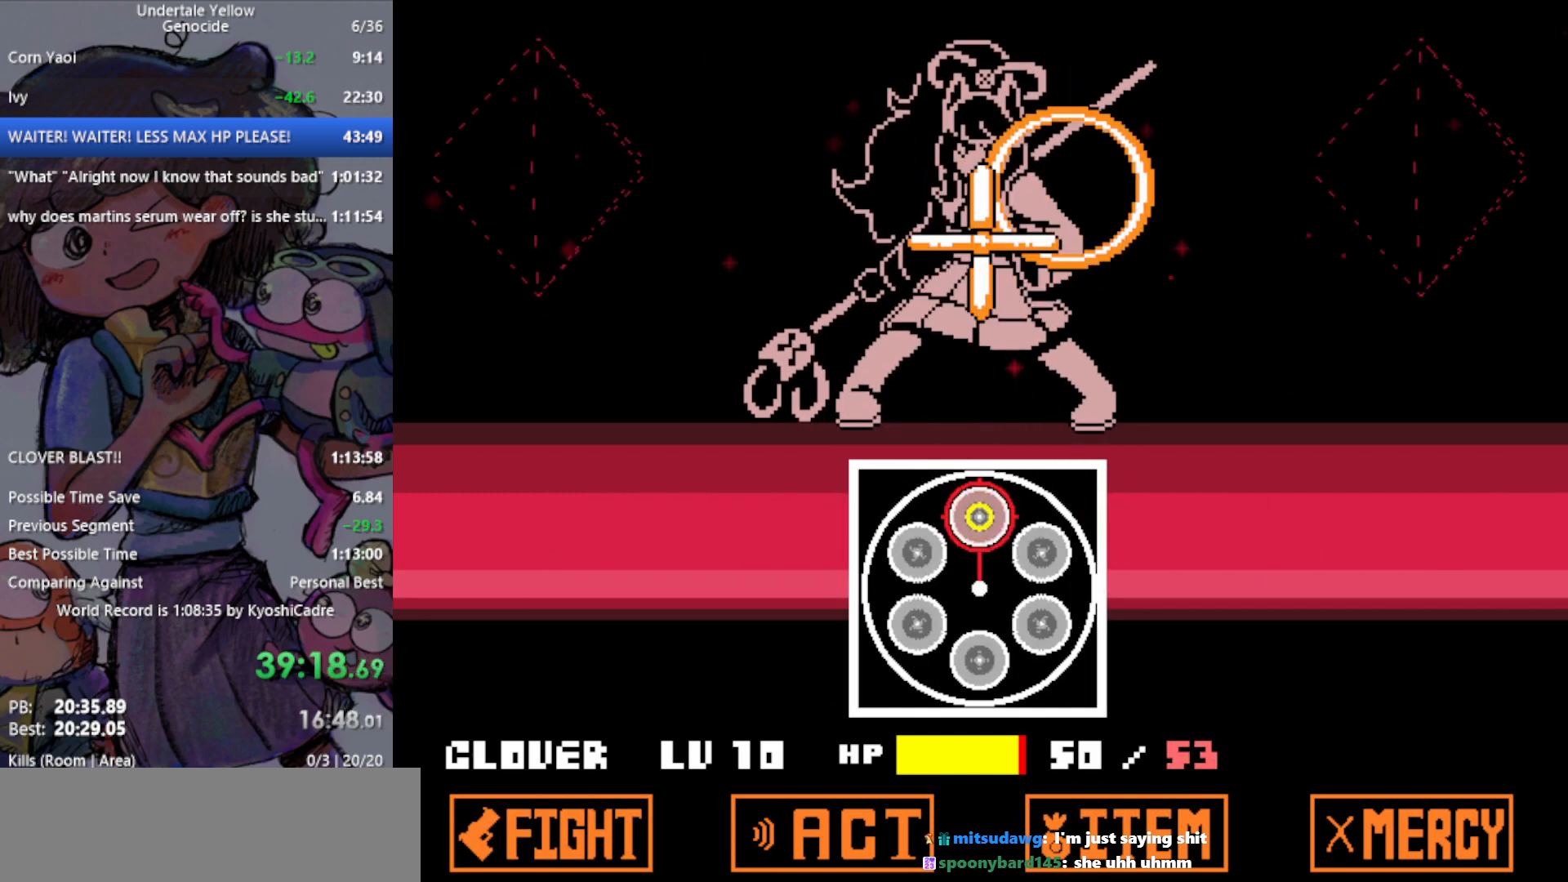
{"keys": [], "events": [[83, "return", "up"]]}